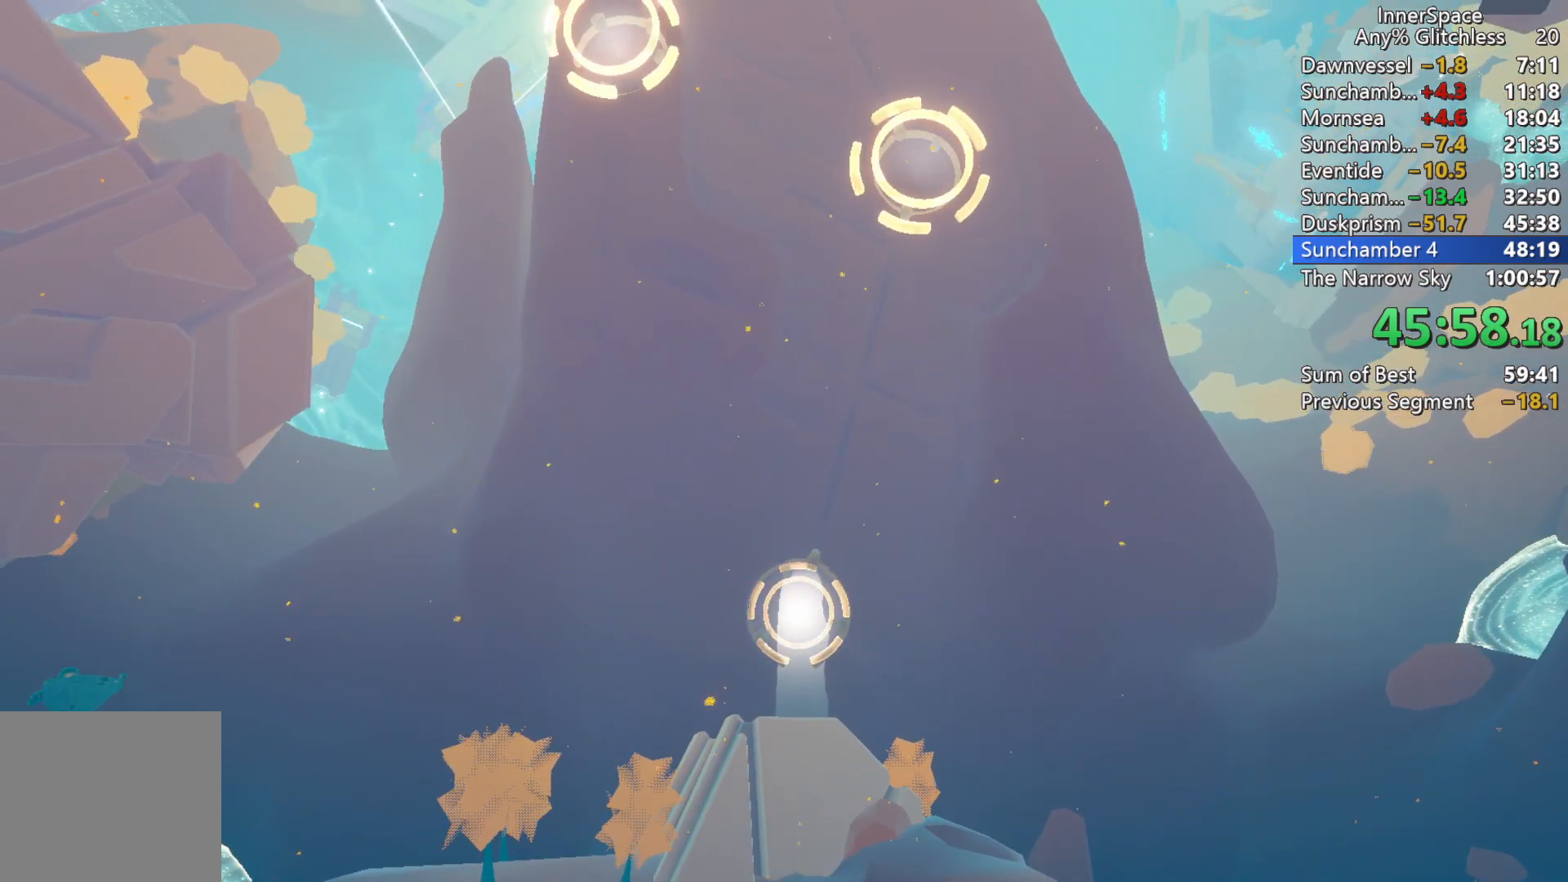
Gameplay with a controller (Xbox layout); each line is a JSON object with the inputs held at the frame after it. "events" lists button and stick changes between this image and that frame as [ms after this image, input, new state], when the widget could be followed in between.
{"buttons": ["L2"], "left_stick": "center", "right_stick": "up", "events": [[217, "L2", "down"], [417, "L2", "up"], [483, "L2", "down"]]}
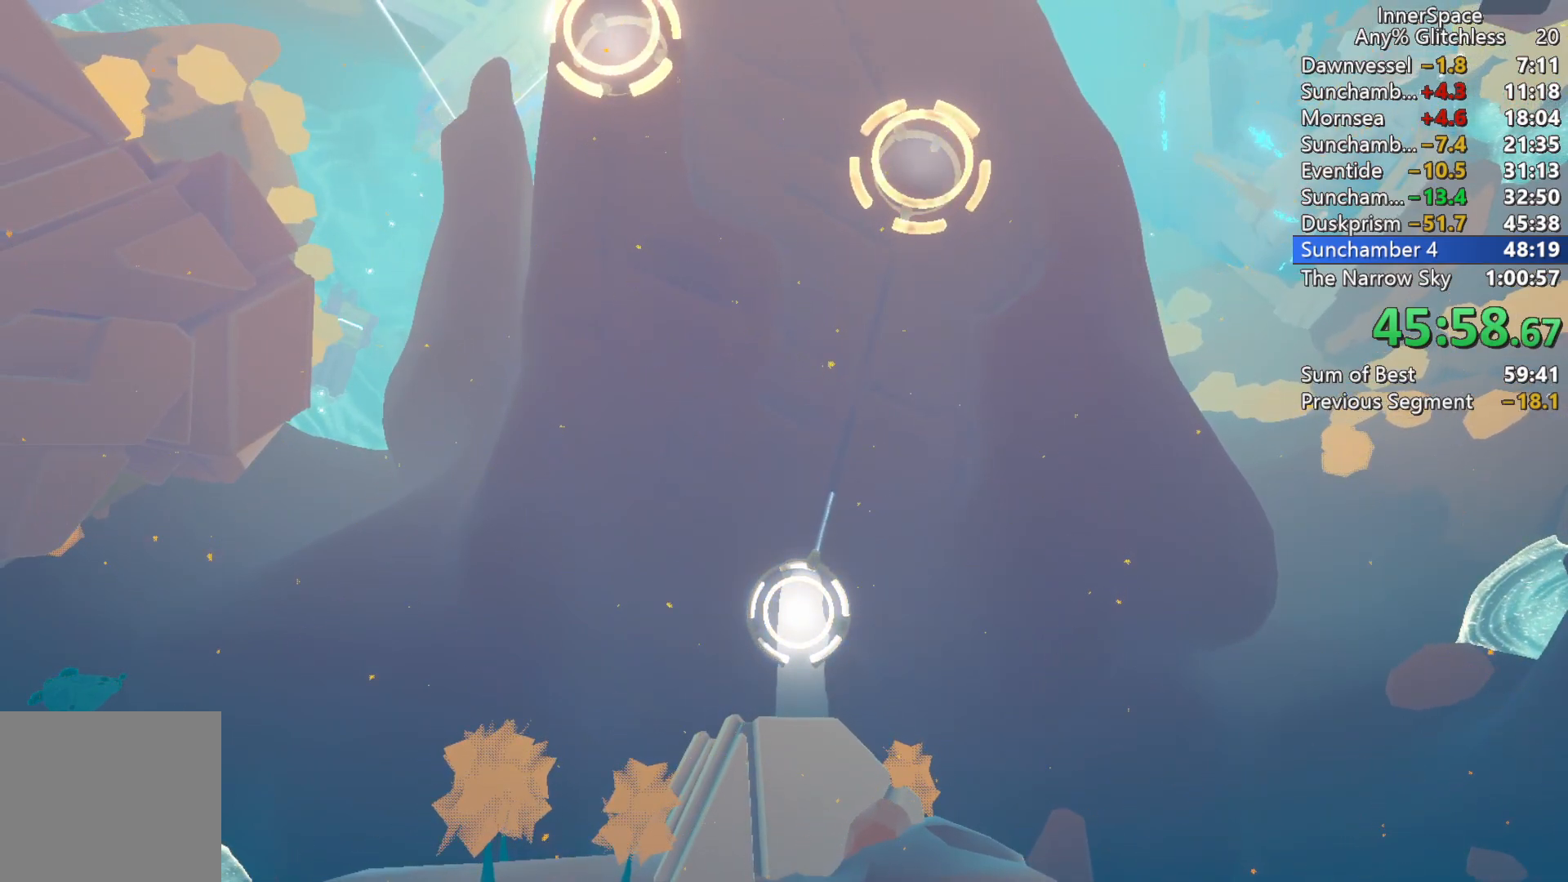
{"buttons": [], "left_stick": "center", "right_stick": "up", "events": [[150, "L2", "up"], [267, "L2", "down"], [400, "L2", "up"]]}
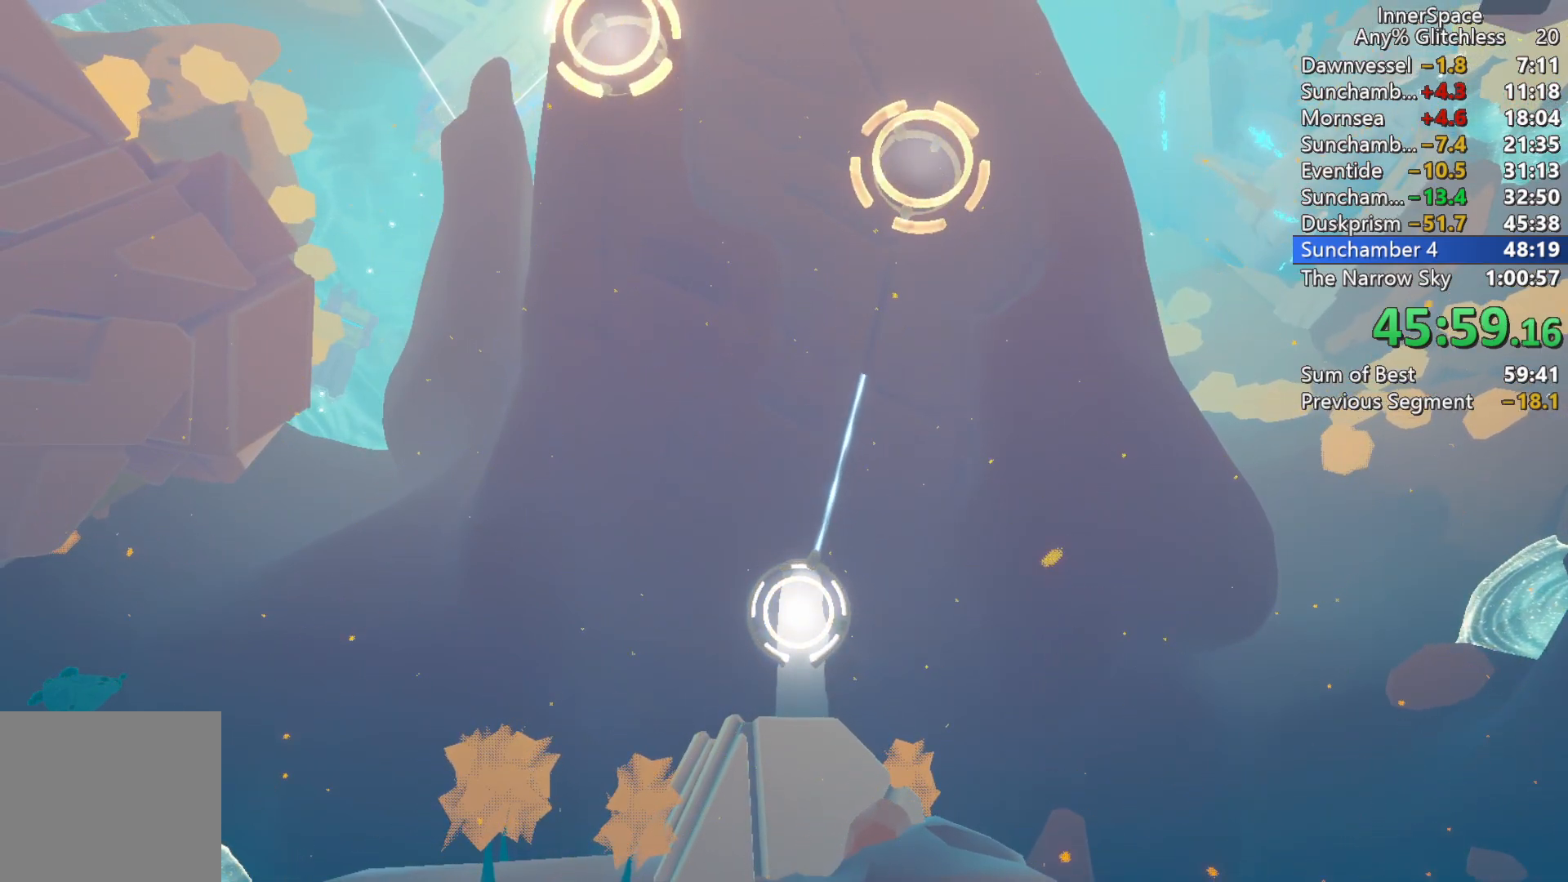
{"buttons": ["L2"], "left_stick": "center", "right_stick": "up", "events": [[33, "L2", "down"], [233, "L2", "up"], [383, "L2", "down"]]}
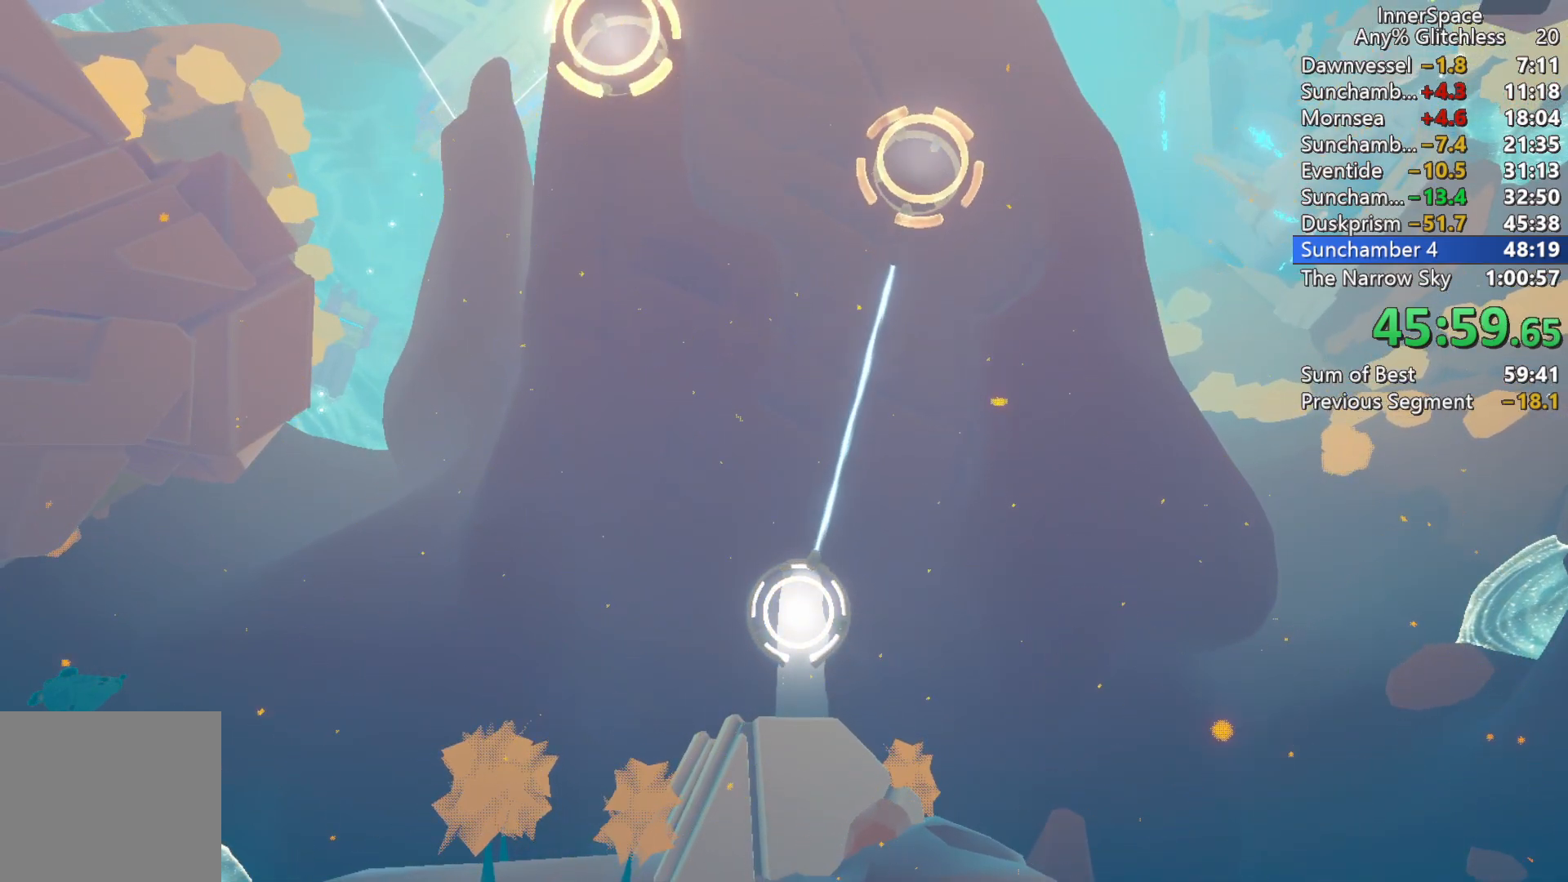
{"buttons": [], "left_stick": "center", "right_stick": "up", "events": [[117, "L2", "up"]]}
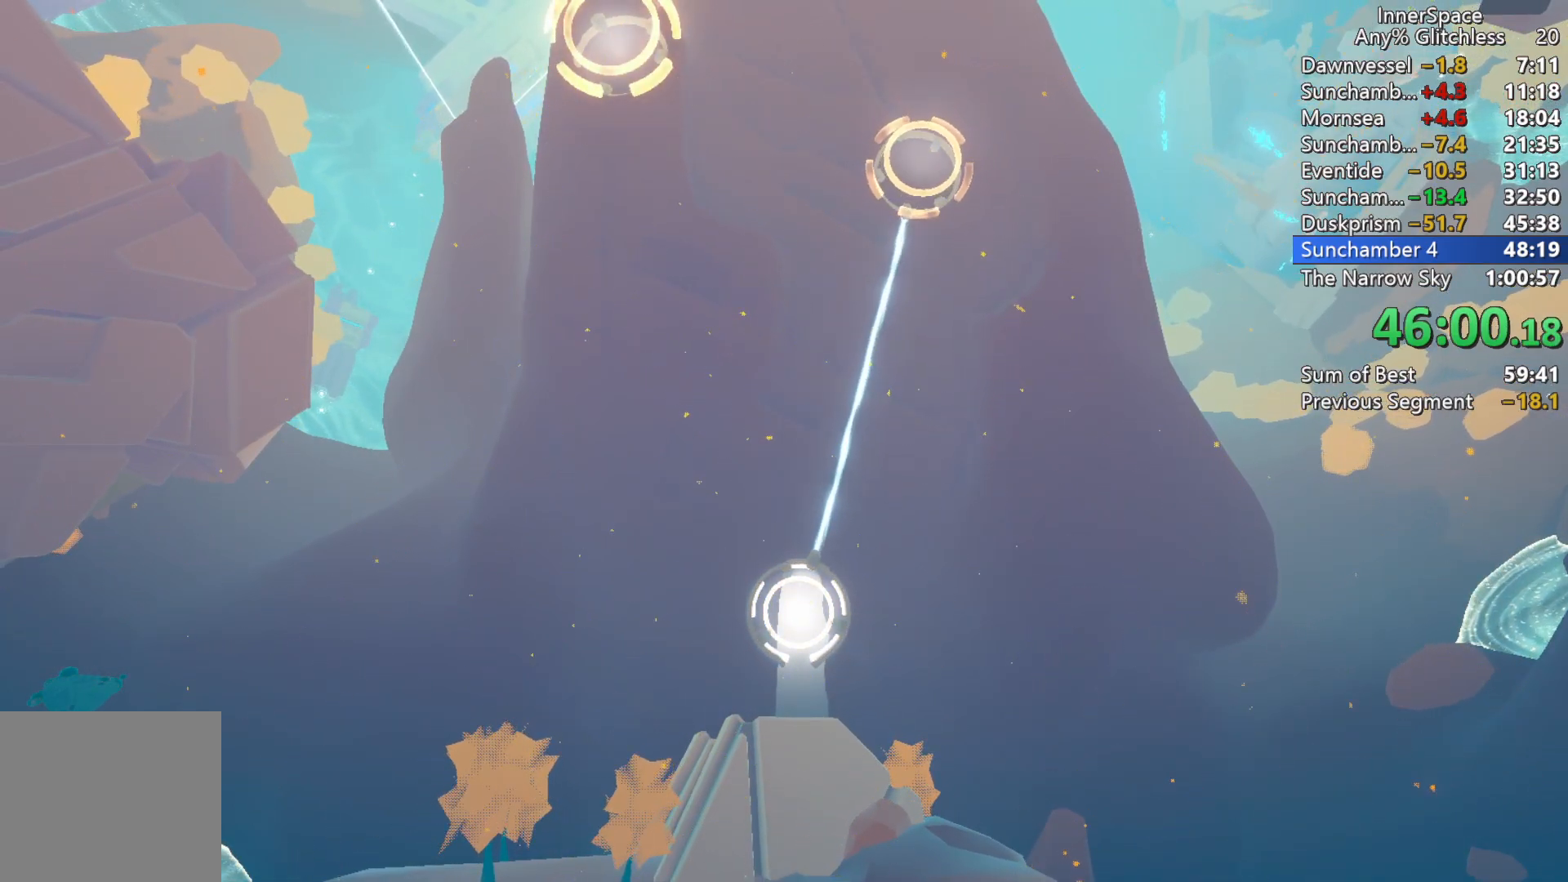
{"buttons": [], "left_stick": "center", "right_stick": "up", "events": []}
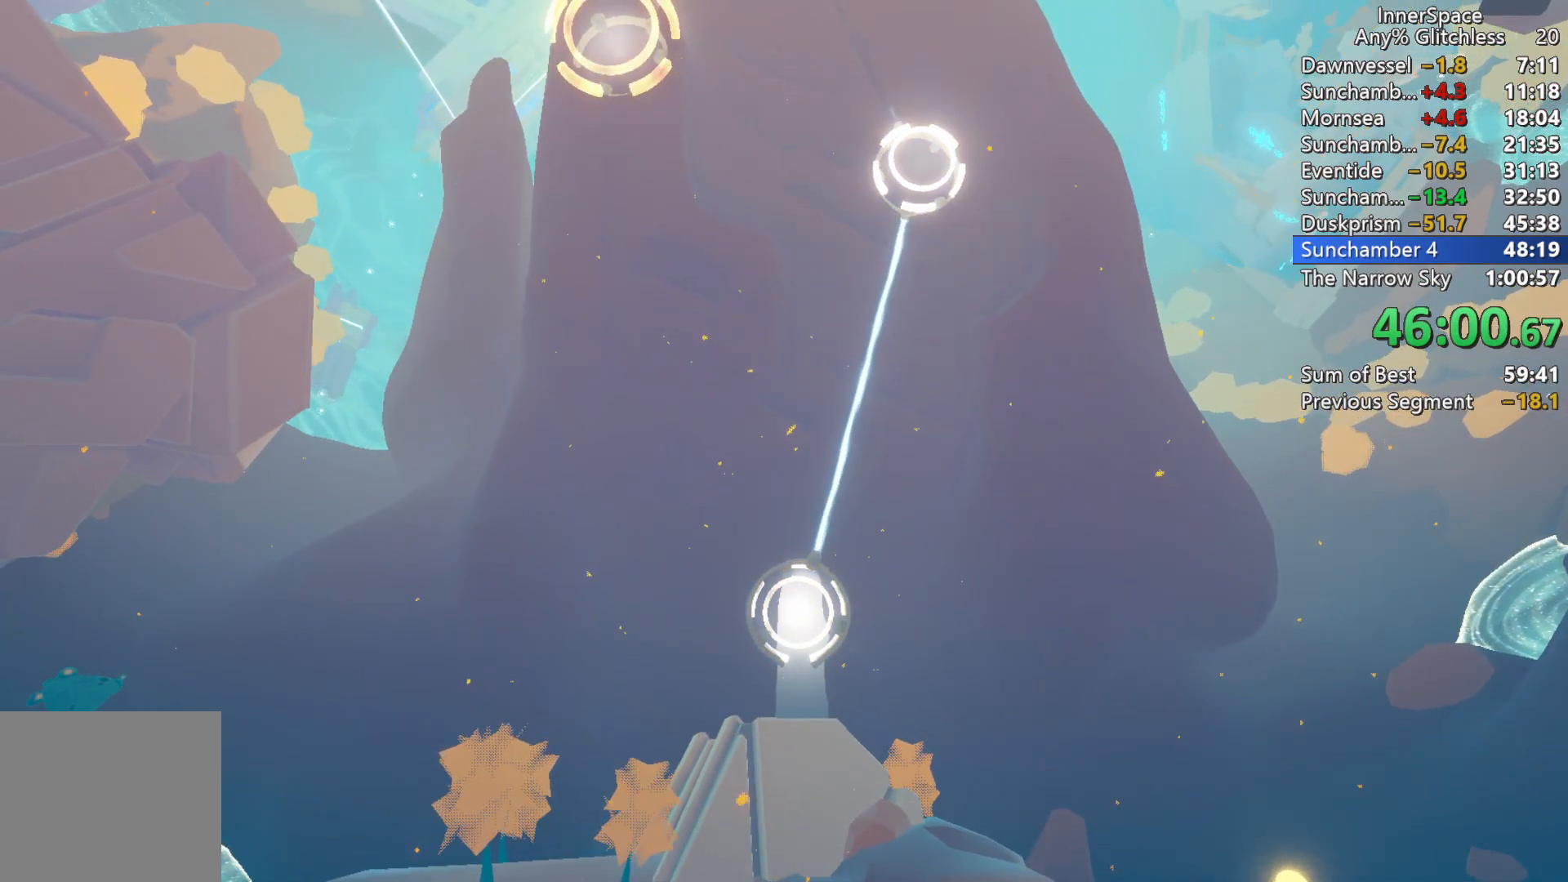
{"buttons": [], "left_stick": "center", "right_stick": "up", "events": []}
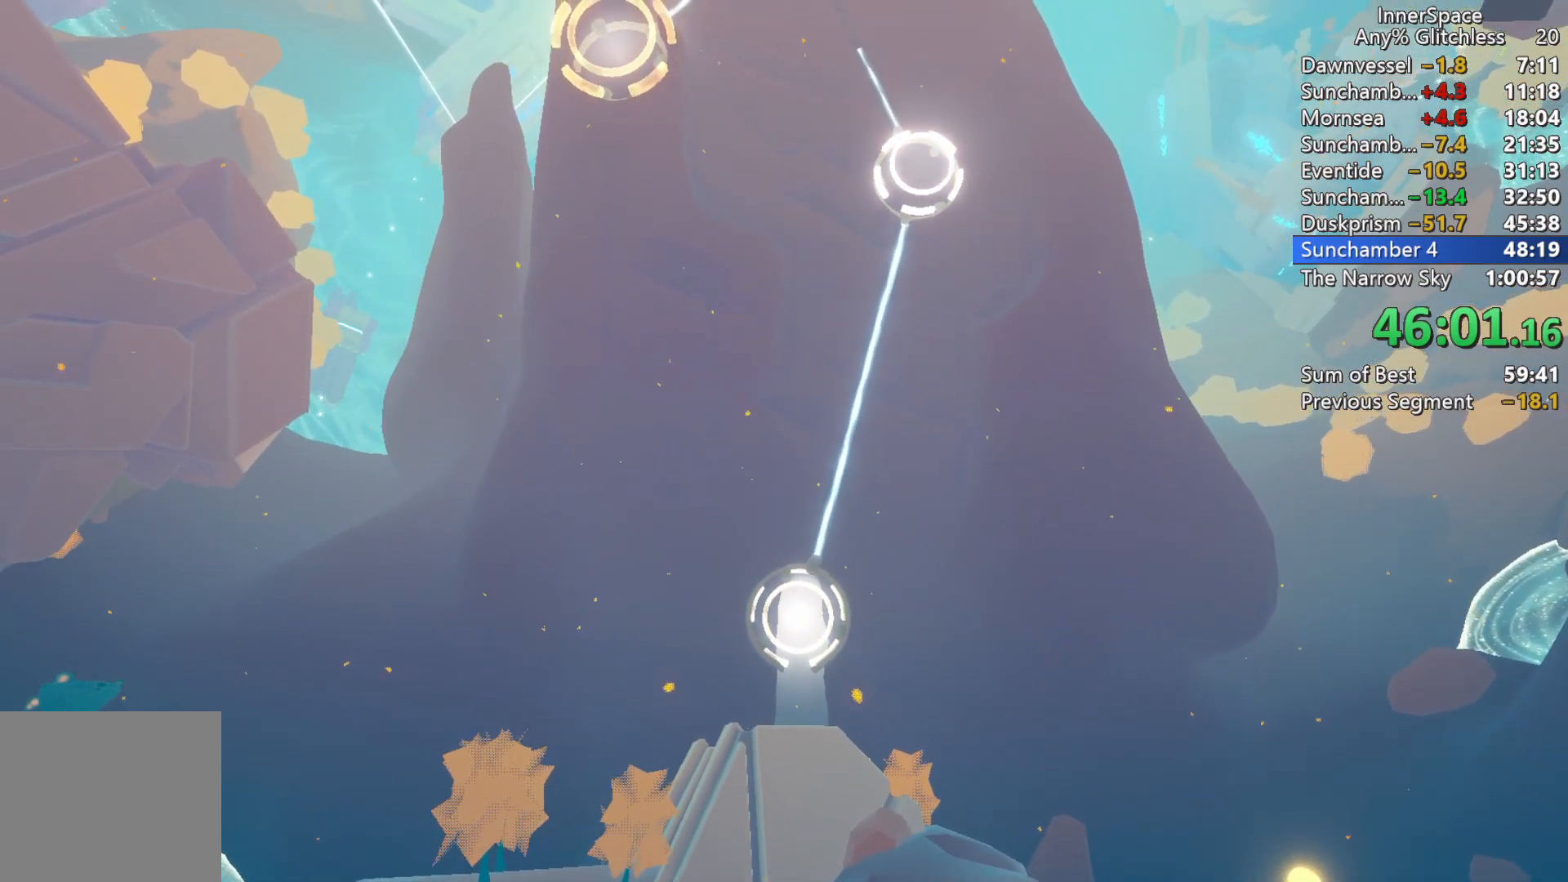
{"buttons": [], "left_stick": "center", "right_stick": "up", "events": []}
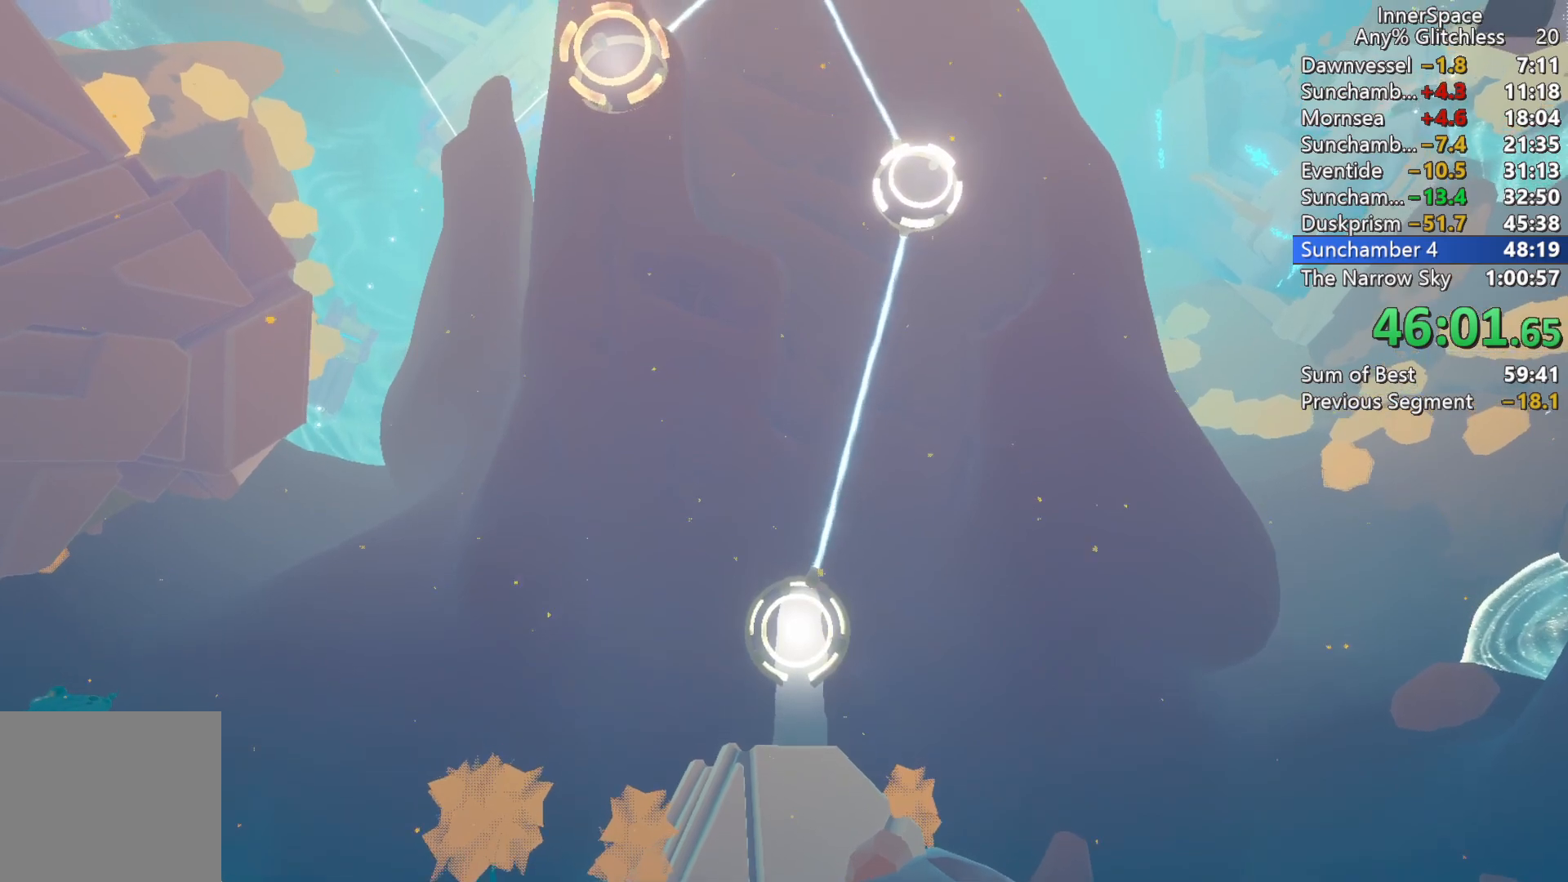
{"buttons": [], "left_stick": "center", "right_stick": "up", "events": []}
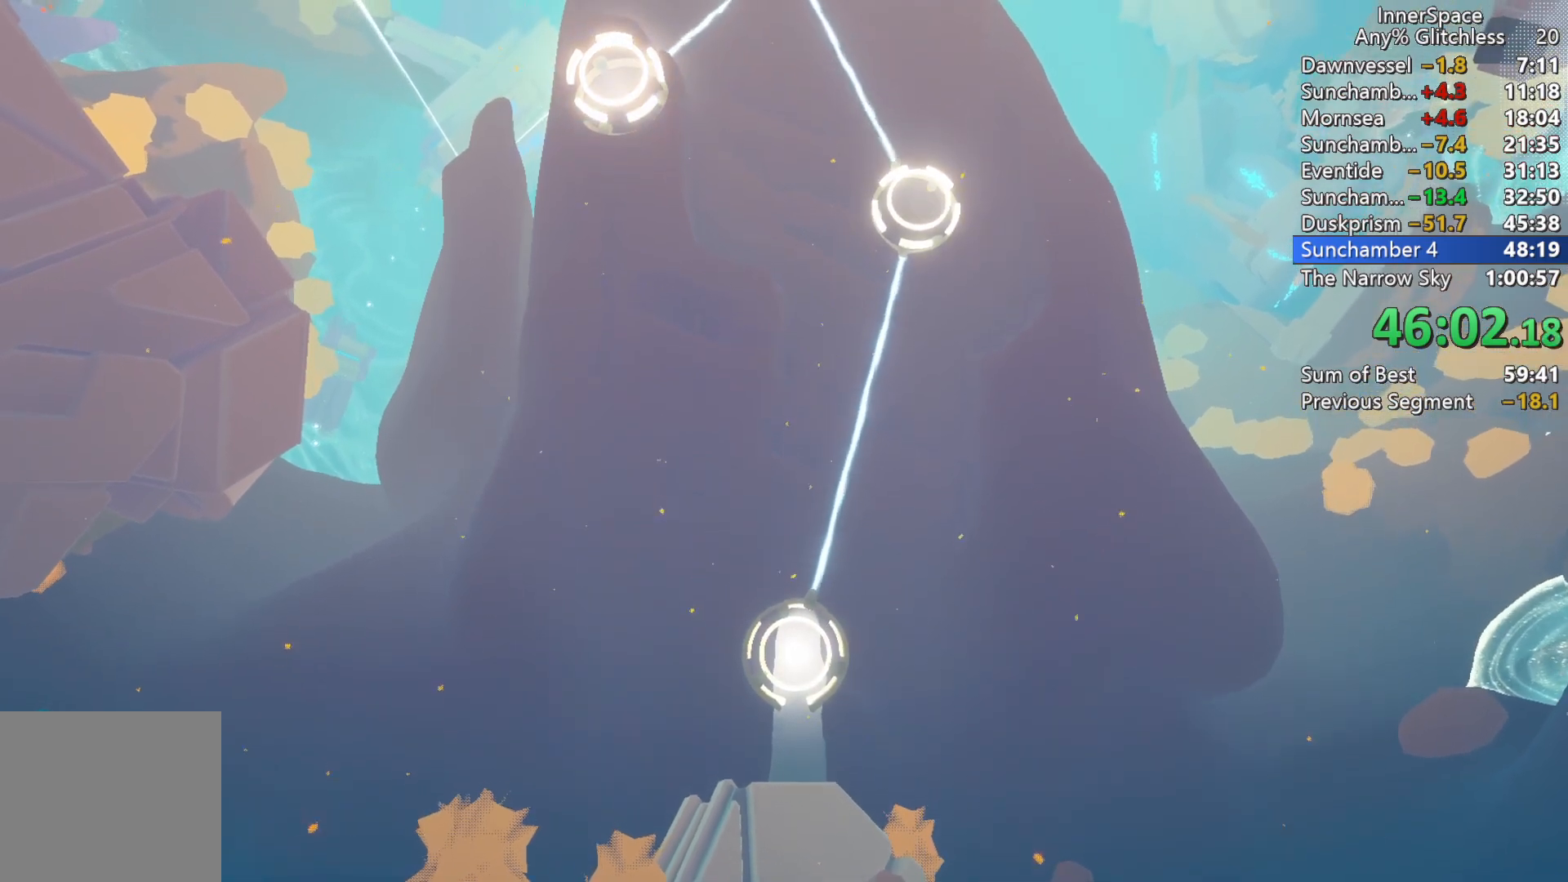
{"buttons": [], "left_stick": "center", "right_stick": "up", "events": []}
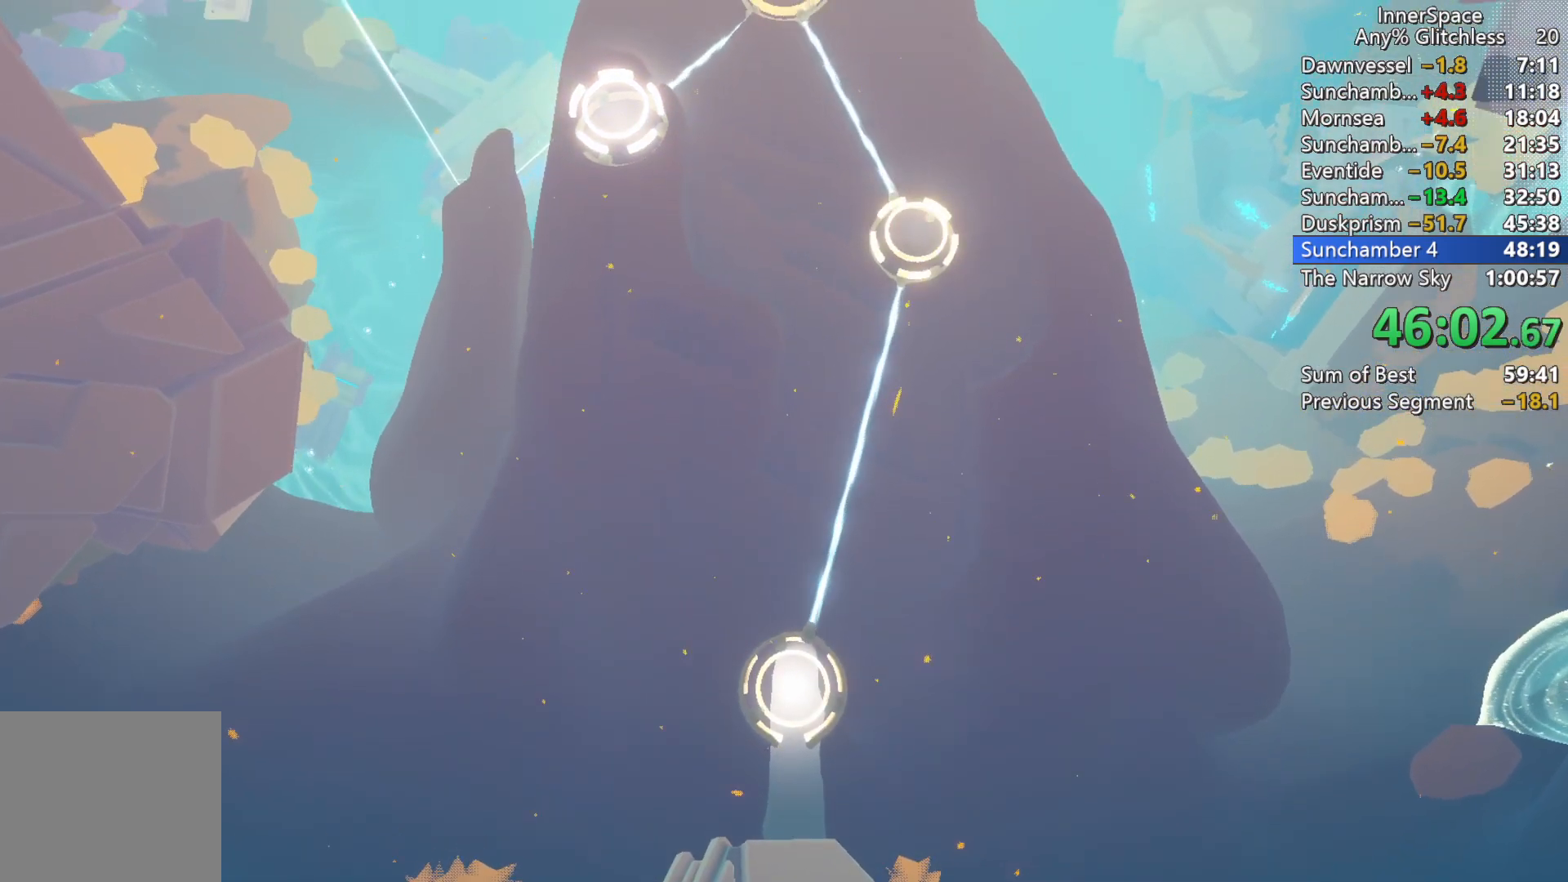
{"buttons": [], "left_stick": "center", "right_stick": "up", "events": []}
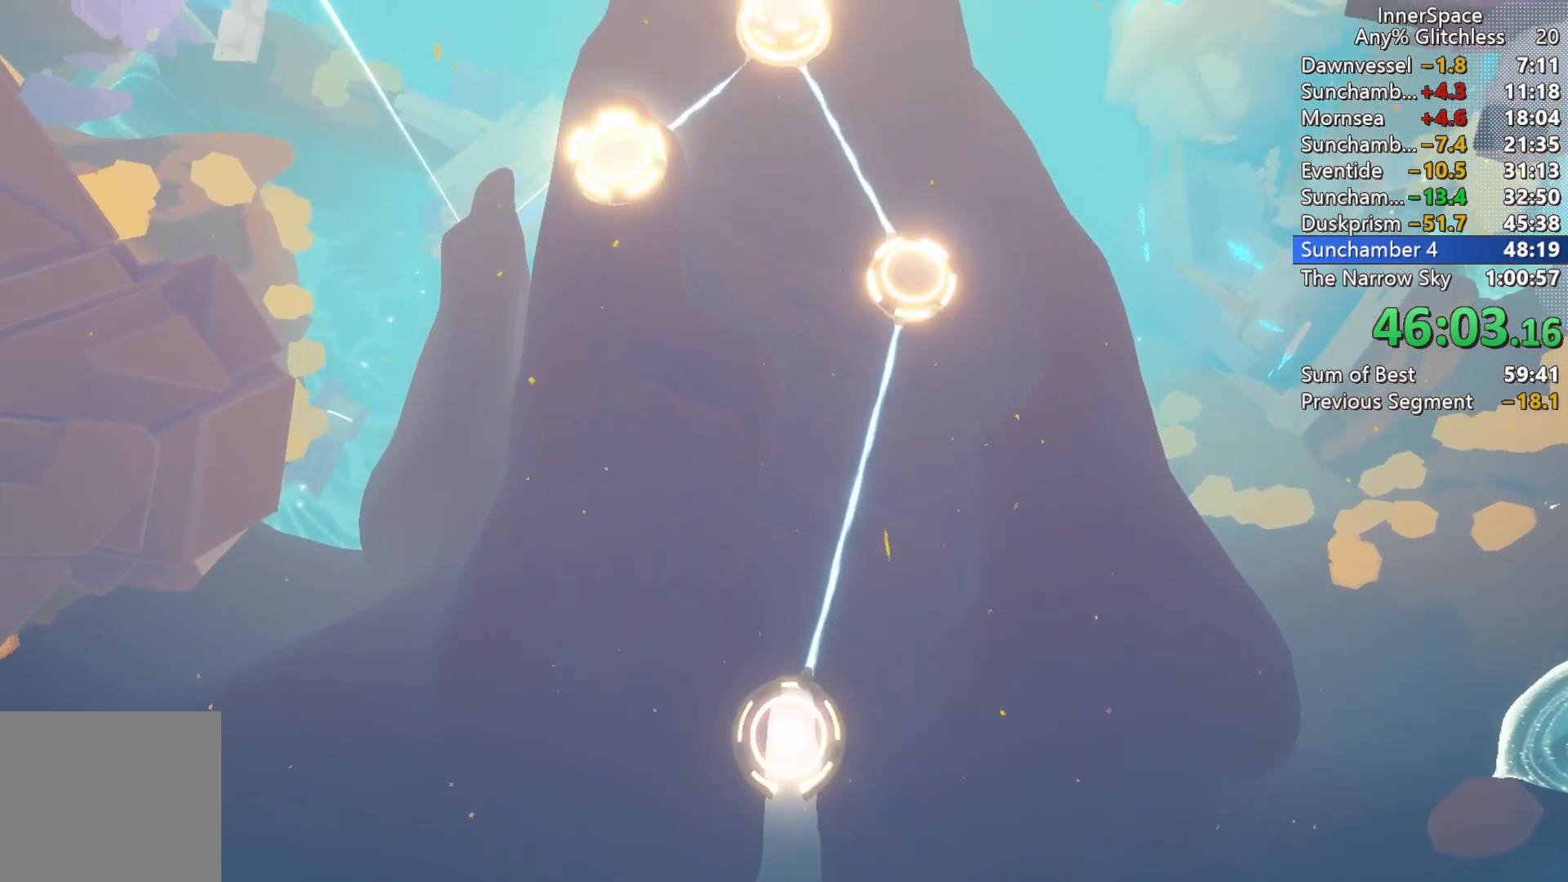
{"buttons": [], "left_stick": "center", "right_stick": "up", "events": []}
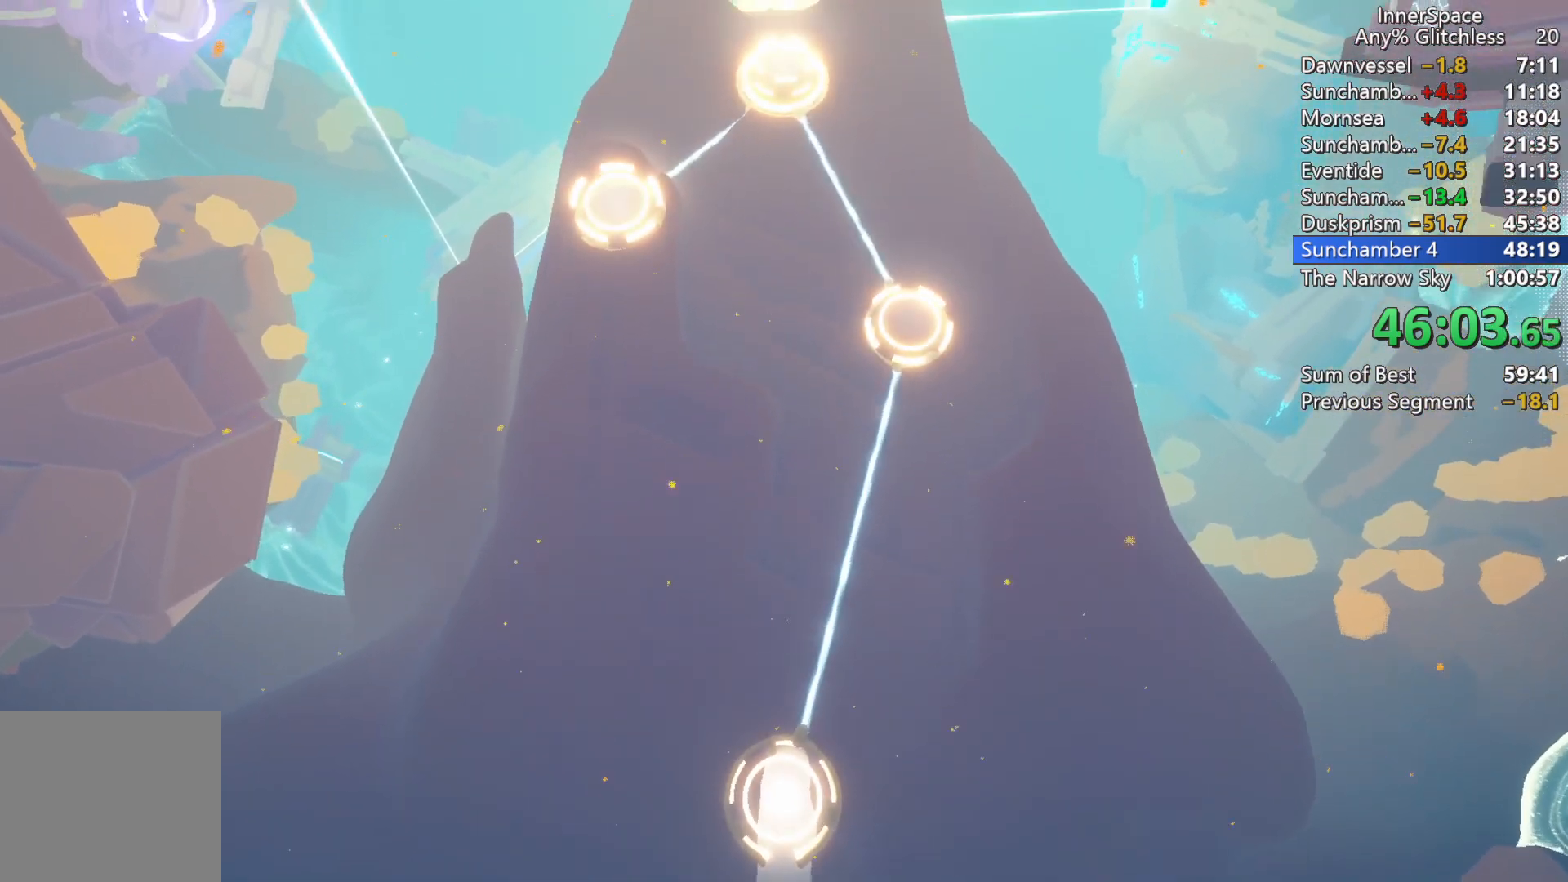
{"buttons": [], "left_stick": "center", "right_stick": "up", "events": []}
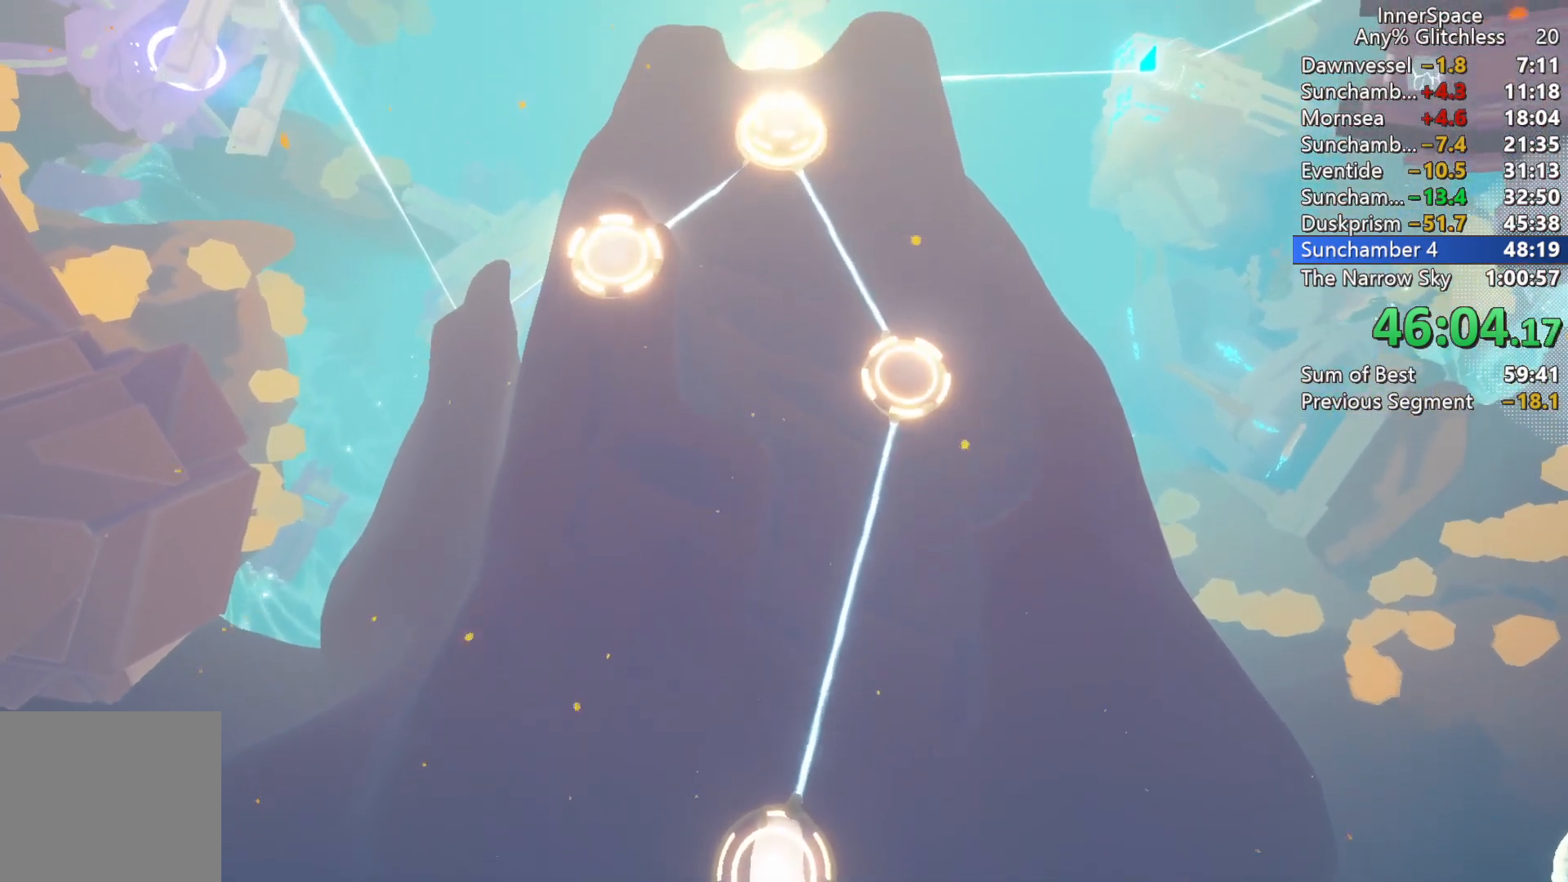
{"buttons": [], "left_stick": "center", "right_stick": "up", "events": []}
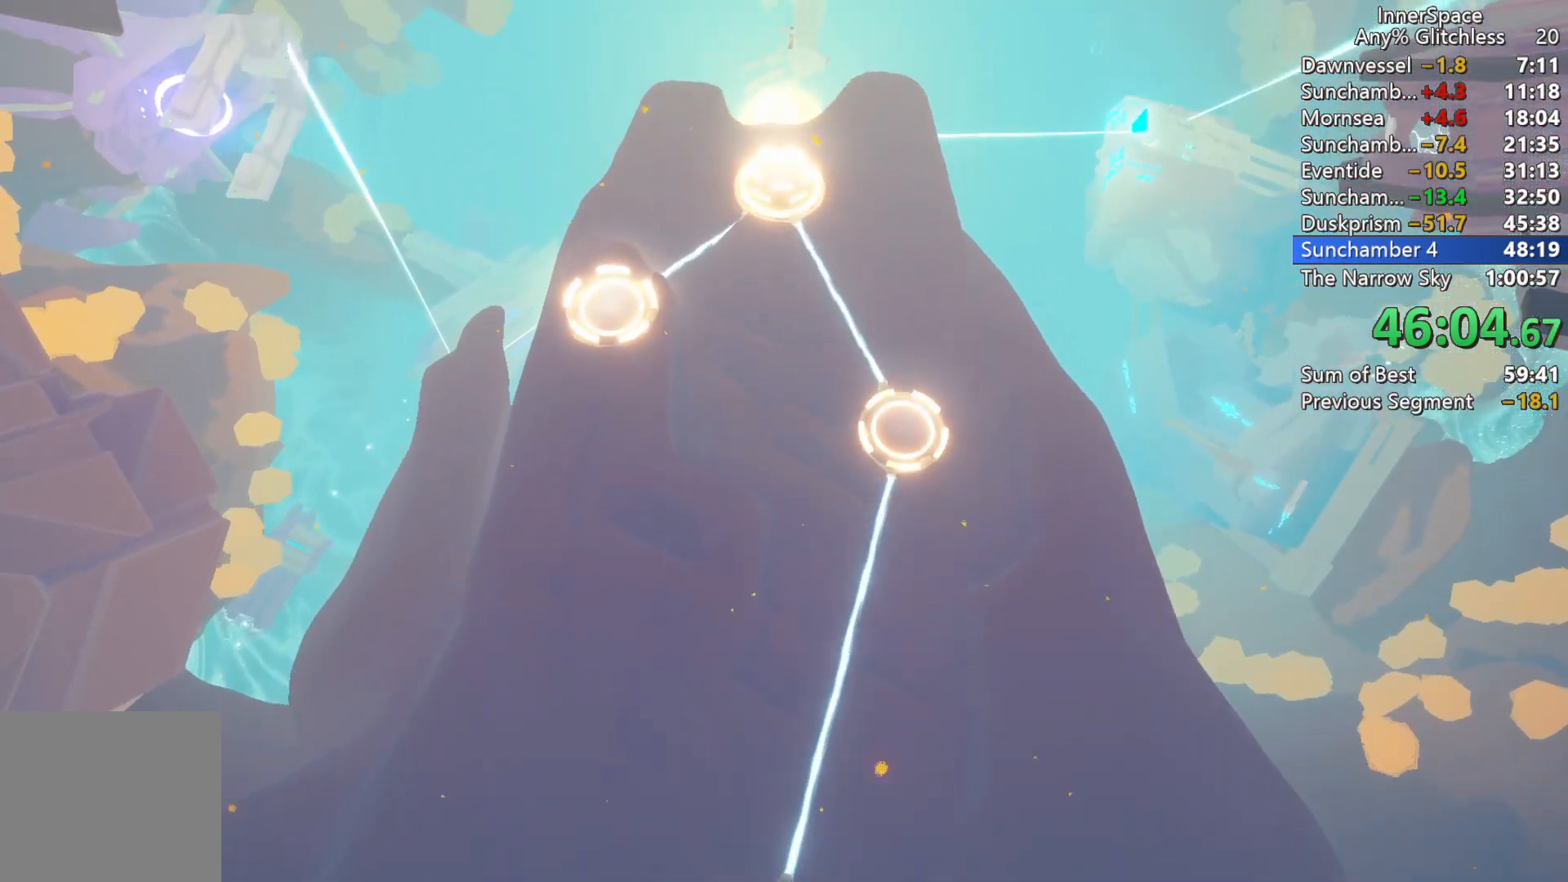
{"buttons": [], "left_stick": "center", "right_stick": "up", "events": []}
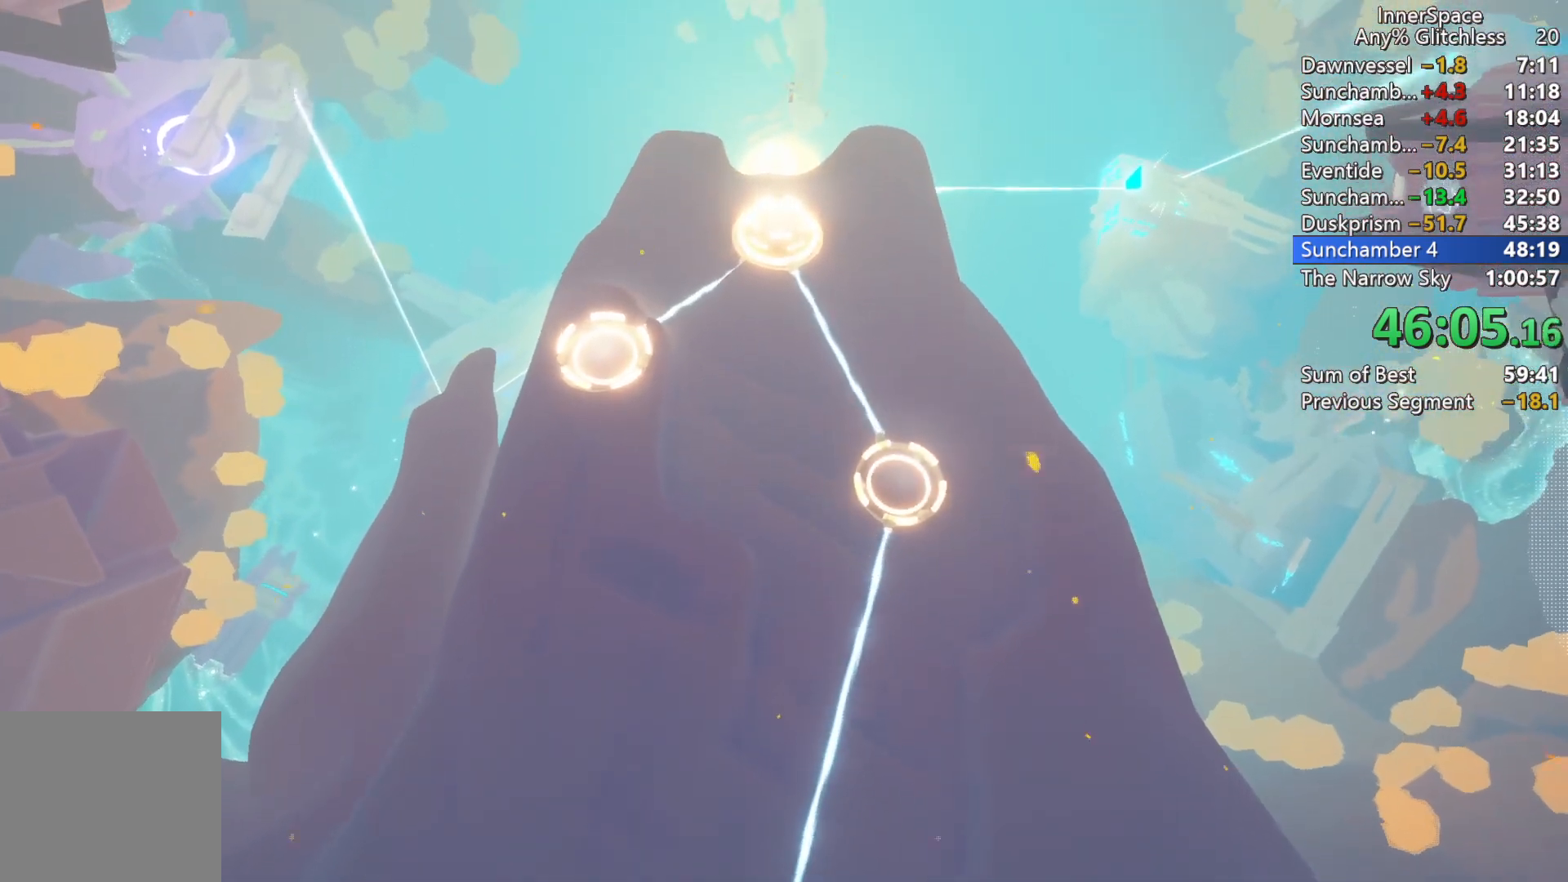
{"buttons": [], "left_stick": "center", "right_stick": "up", "events": []}
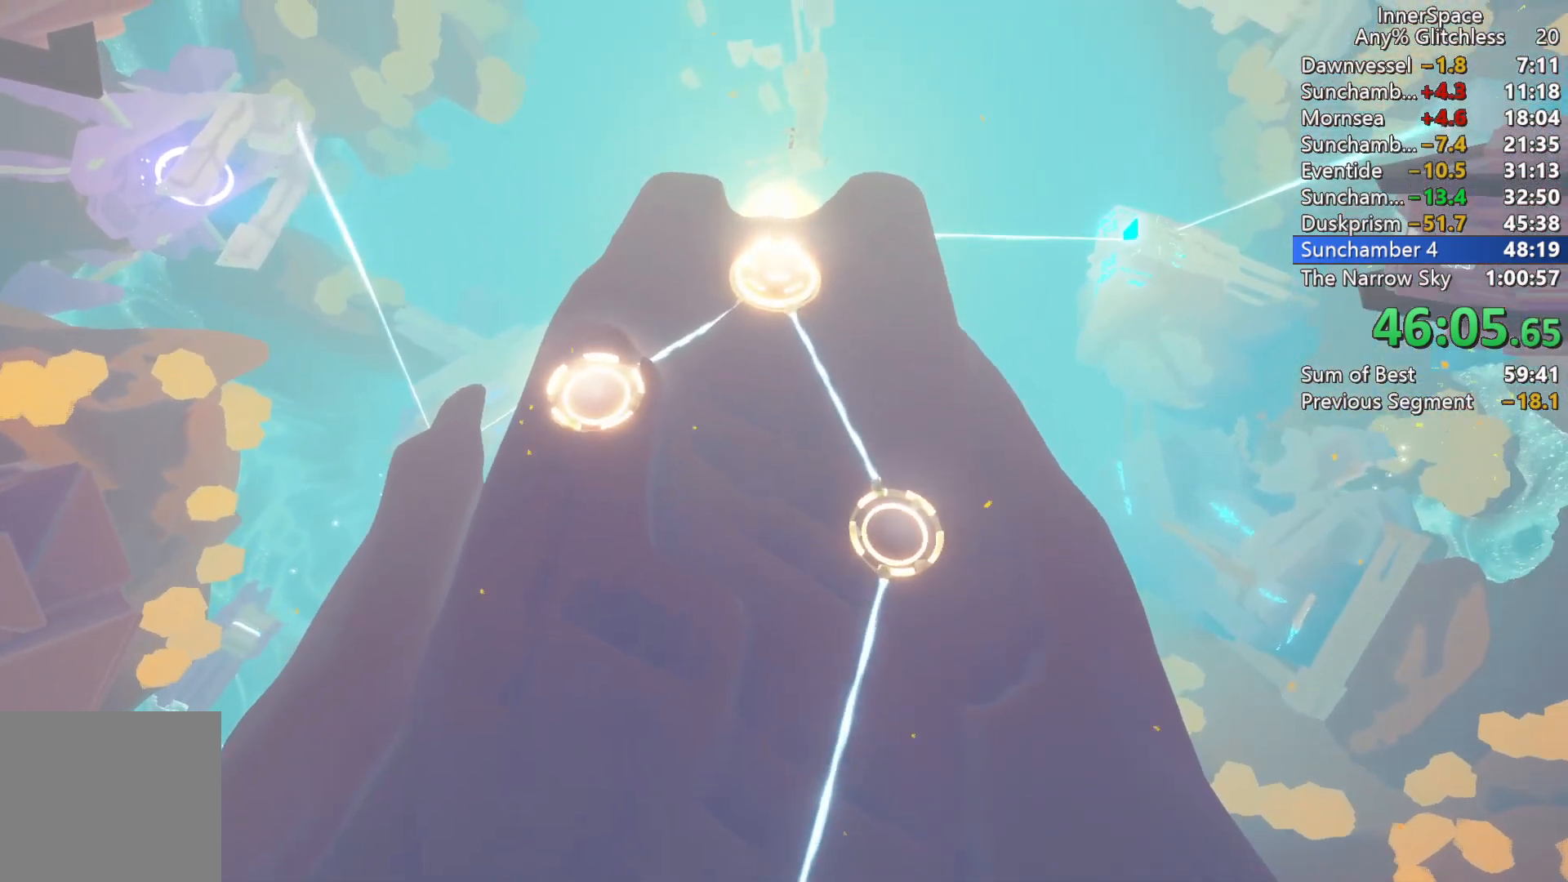
{"buttons": ["L2"], "left_stick": "center", "right_stick": "up", "events": [[417, "L2", "down"]]}
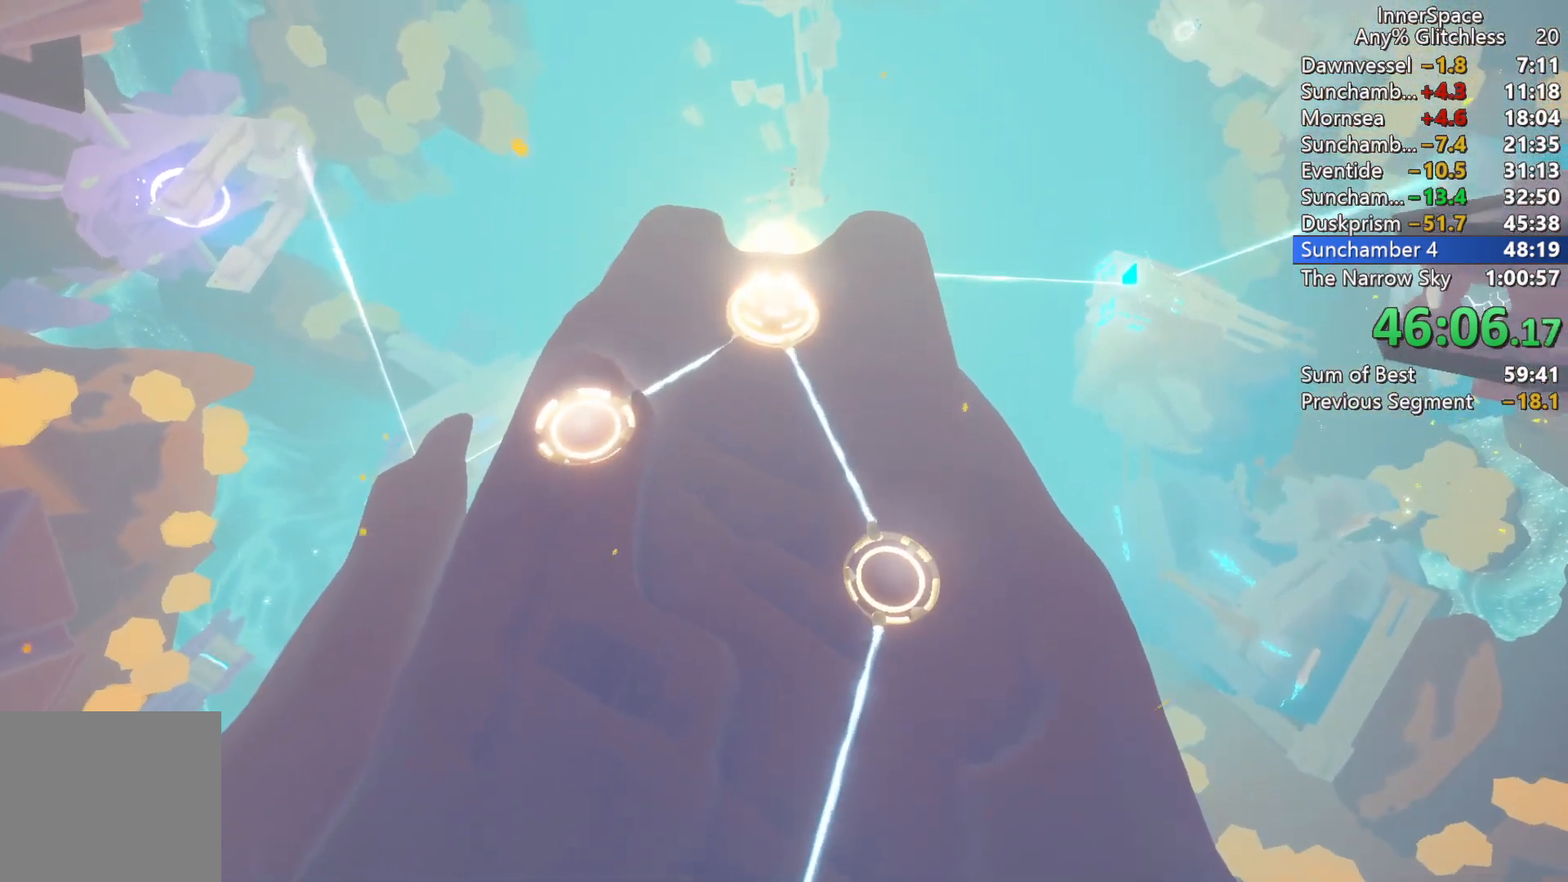
{"buttons": ["L2"], "left_stick": "center", "right_stick": "up", "events": [[83, "L2", "up"], [183, "L2", "down"], [333, "L2", "up"], [400, "L2", "down"]]}
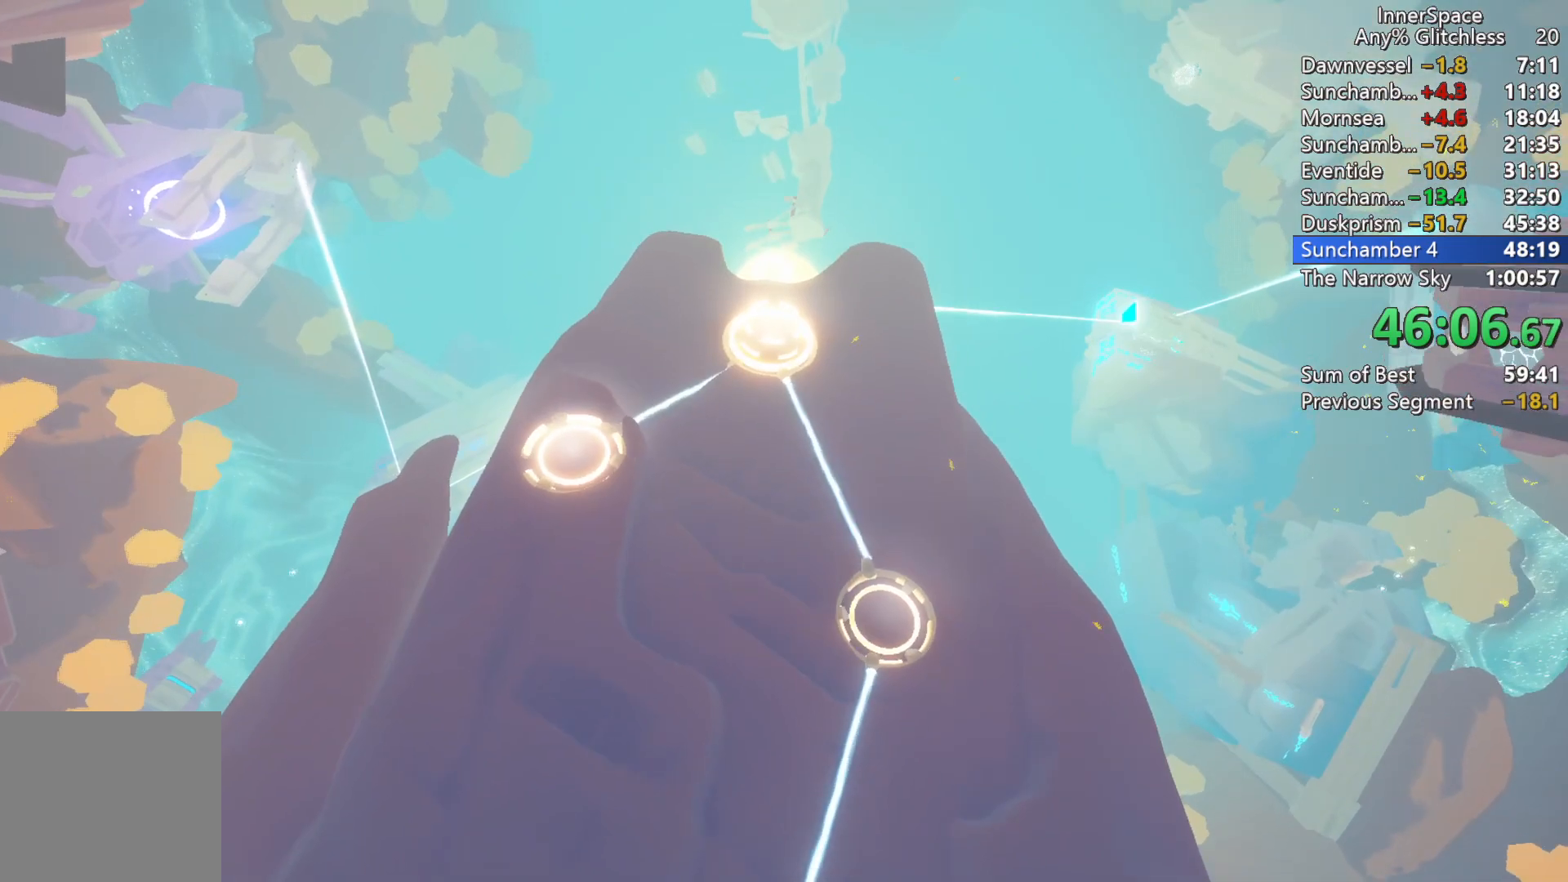
{"buttons": [], "left_stick": "center", "right_stick": "up", "events": [[33, "L2", "up"], [117, "L2", "down"], [233, "L2", "up"], [350, "L2", "down"], [450, "L2", "up"]]}
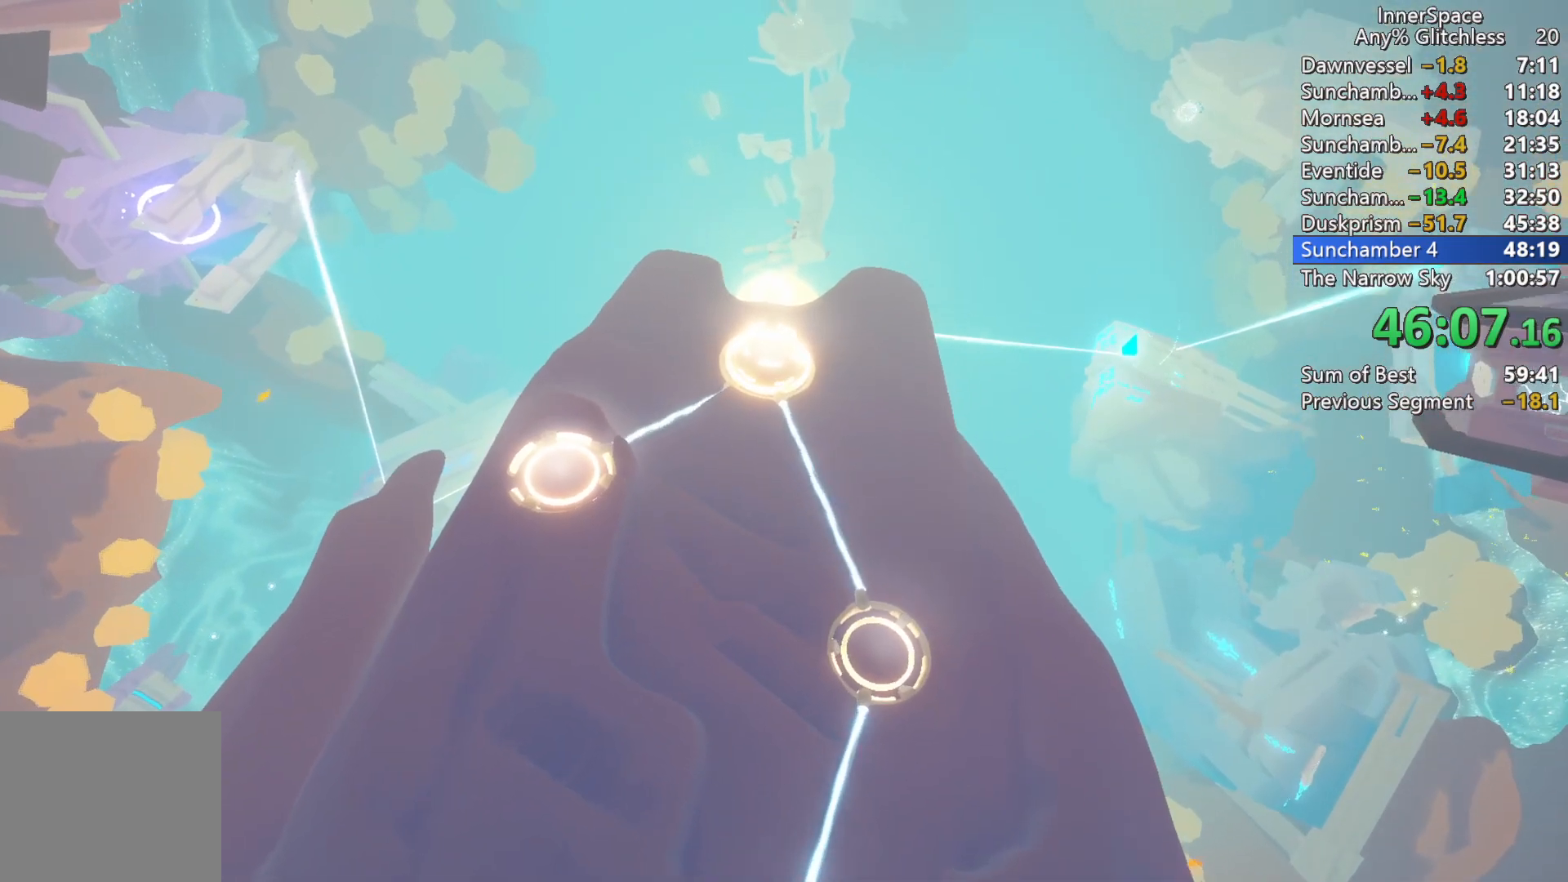
{"buttons": [], "left_stick": "center", "right_stick": "up", "events": [[67, "L2", "down"], [150, "L2", "up"]]}
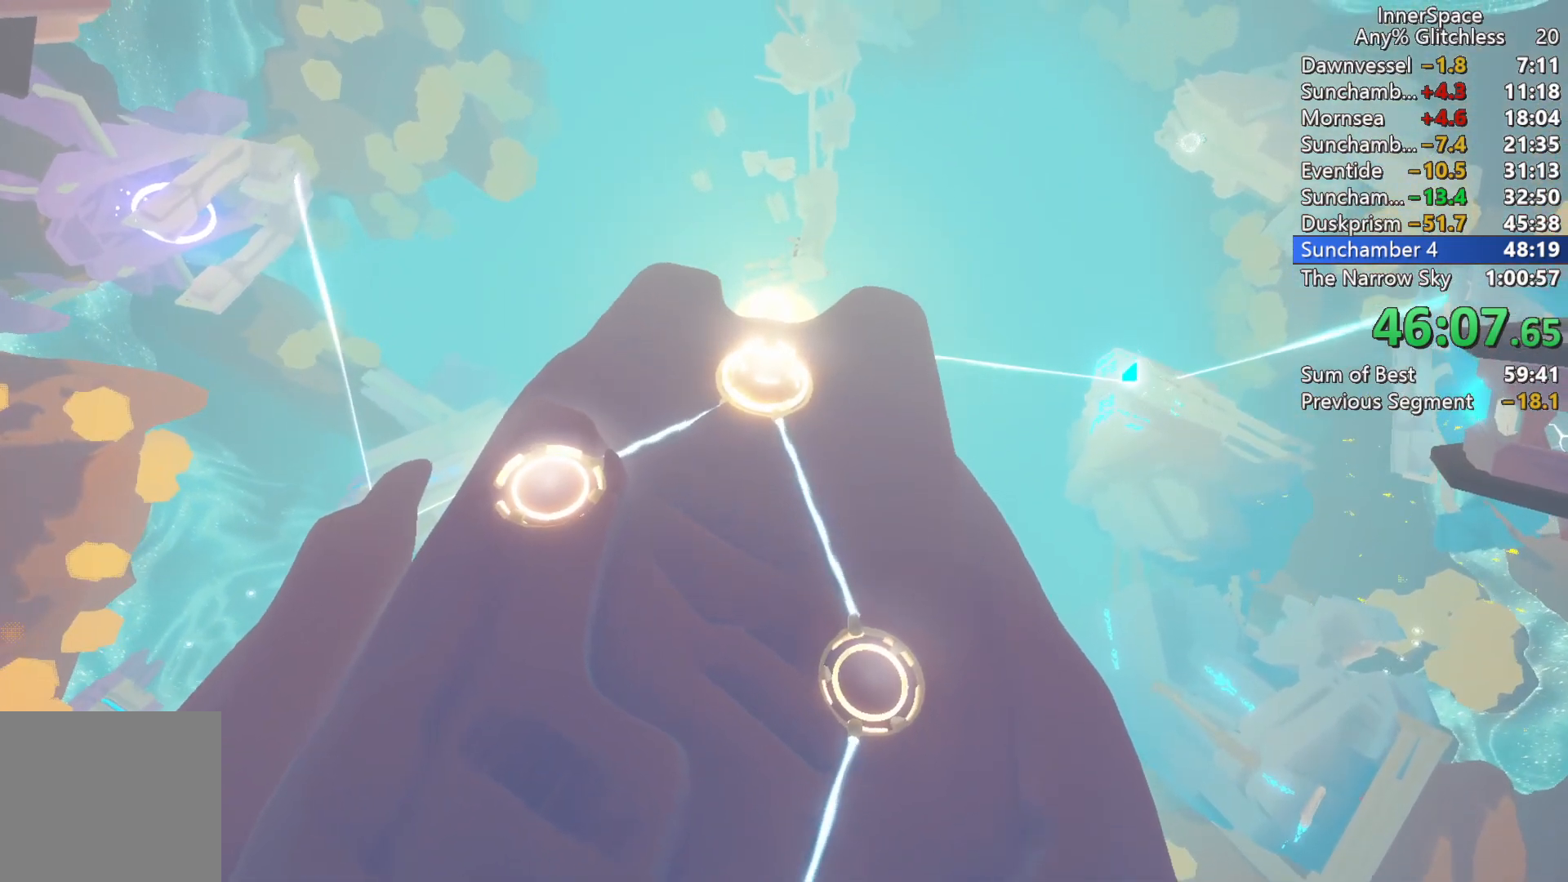
{"buttons": [], "left_stick": "center", "right_stick": "up", "events": []}
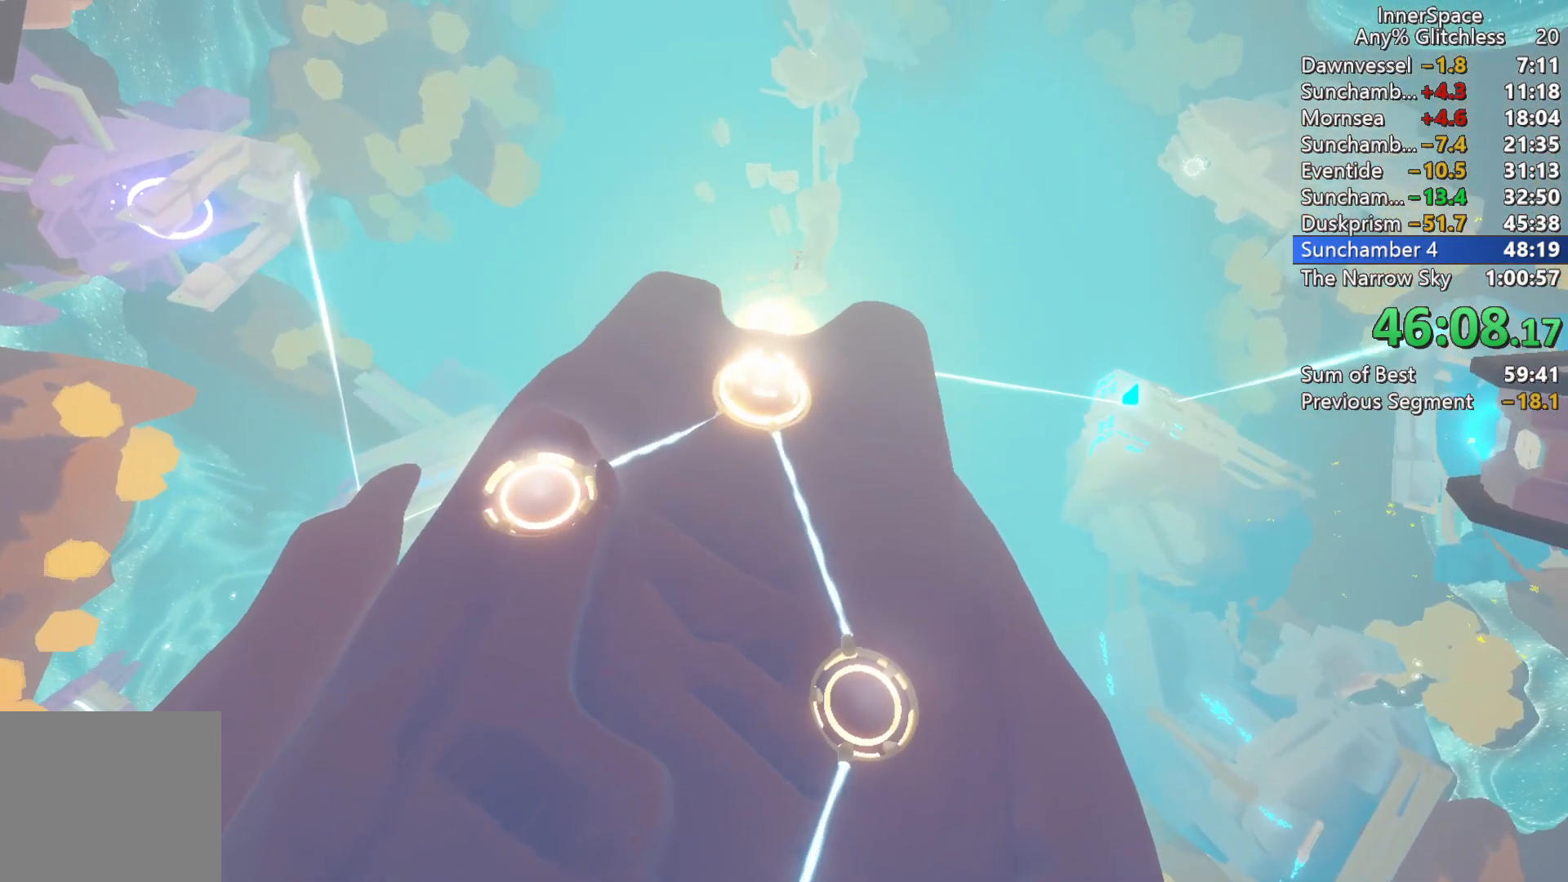
{"buttons": [], "left_stick": "center", "right_stick": "up", "events": []}
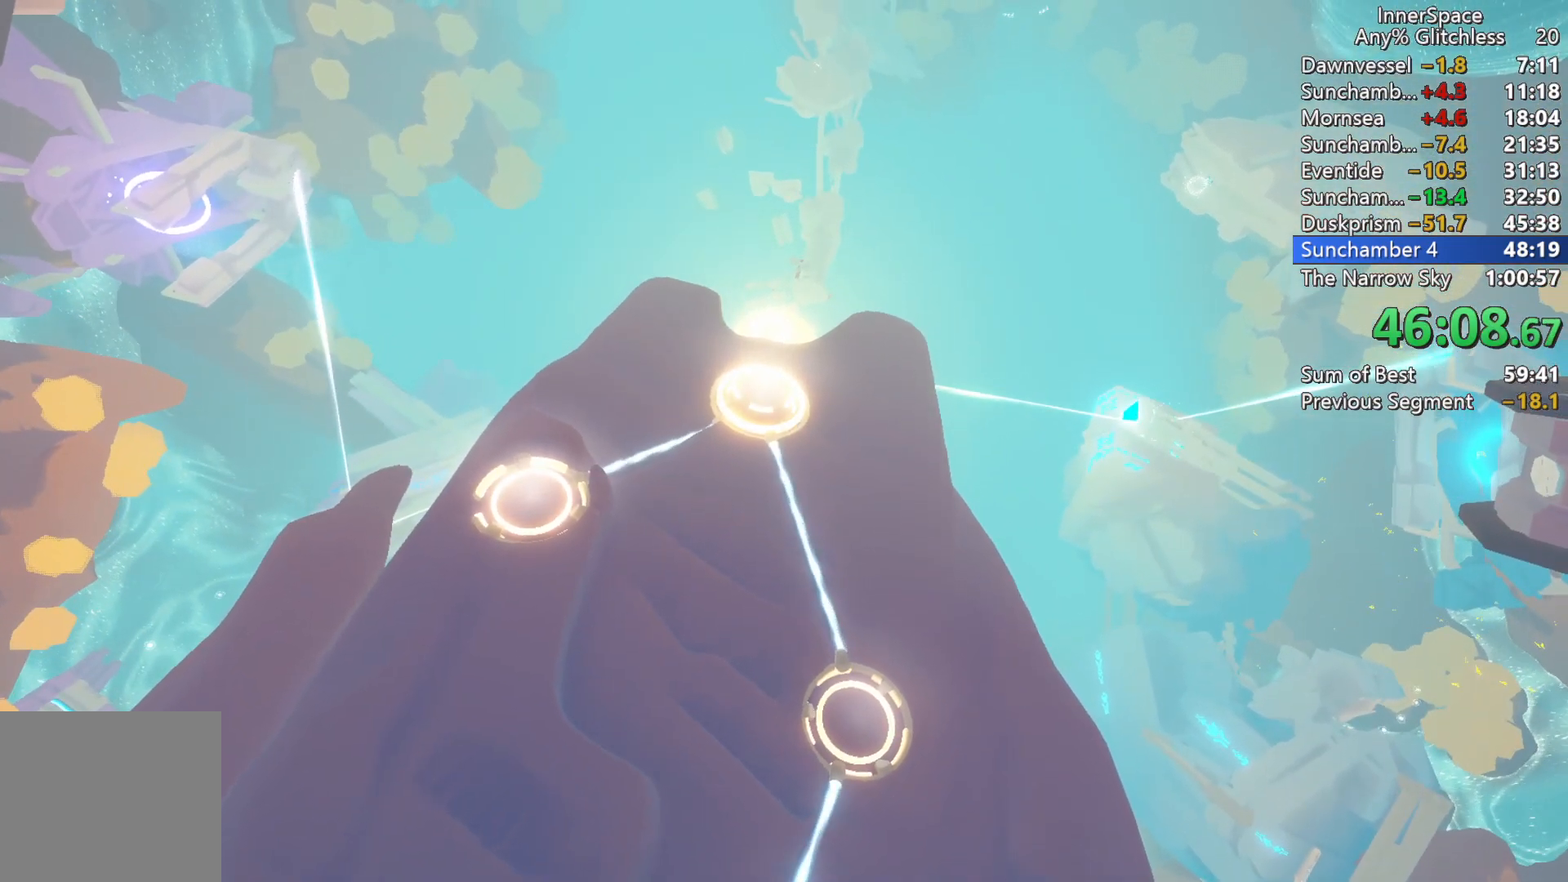
{"buttons": [], "left_stick": "center", "right_stick": "up", "events": []}
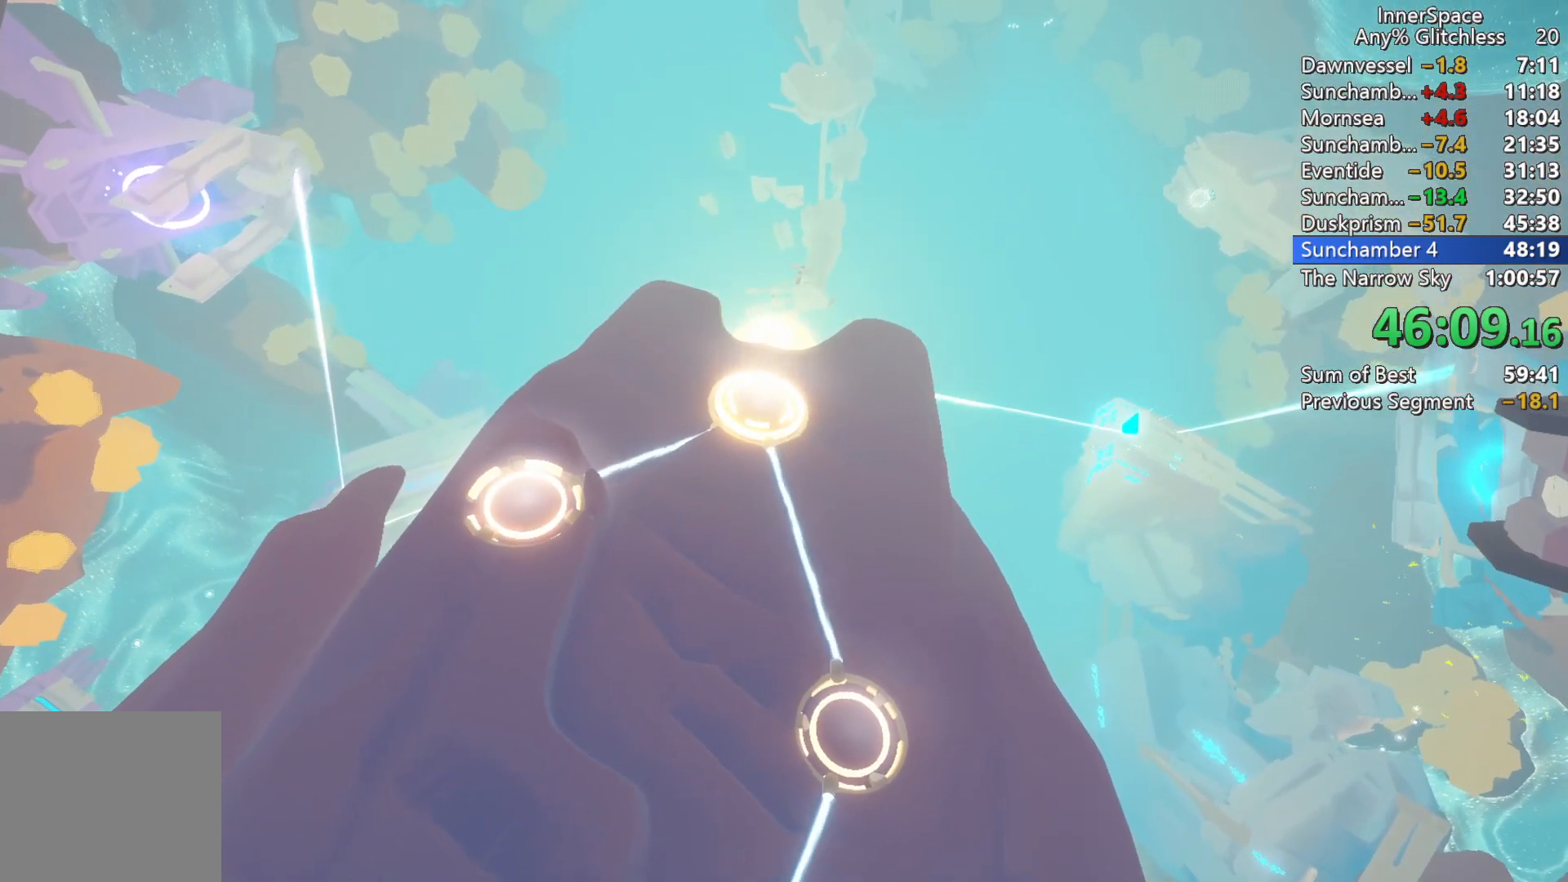
{"buttons": [], "left_stick": "center", "right_stick": "up", "events": []}
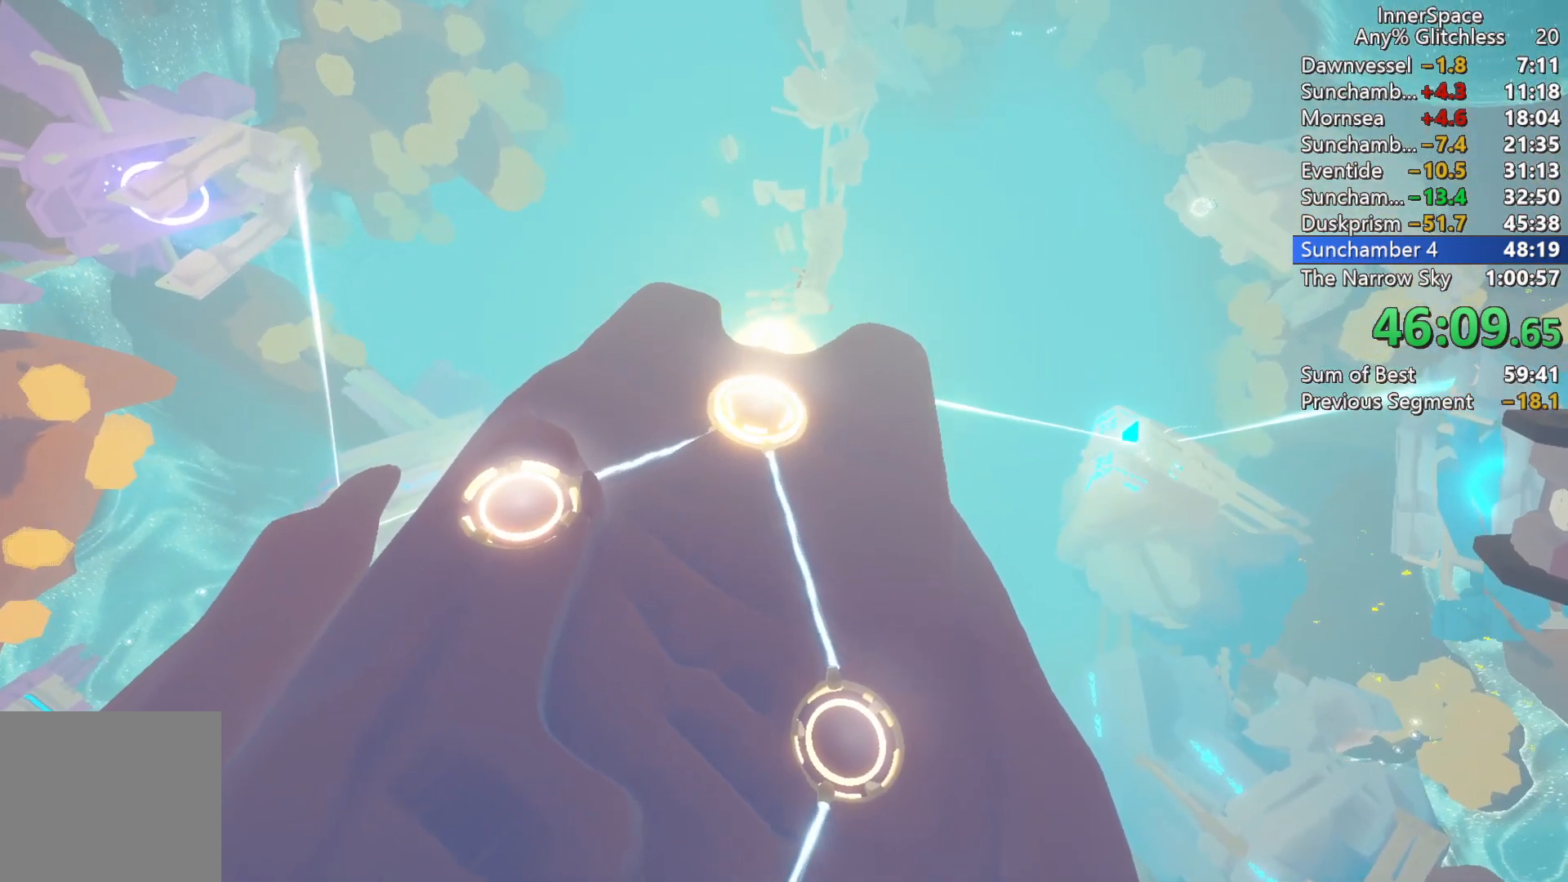
{"buttons": [], "left_stick": "center", "right_stick": "up", "events": []}
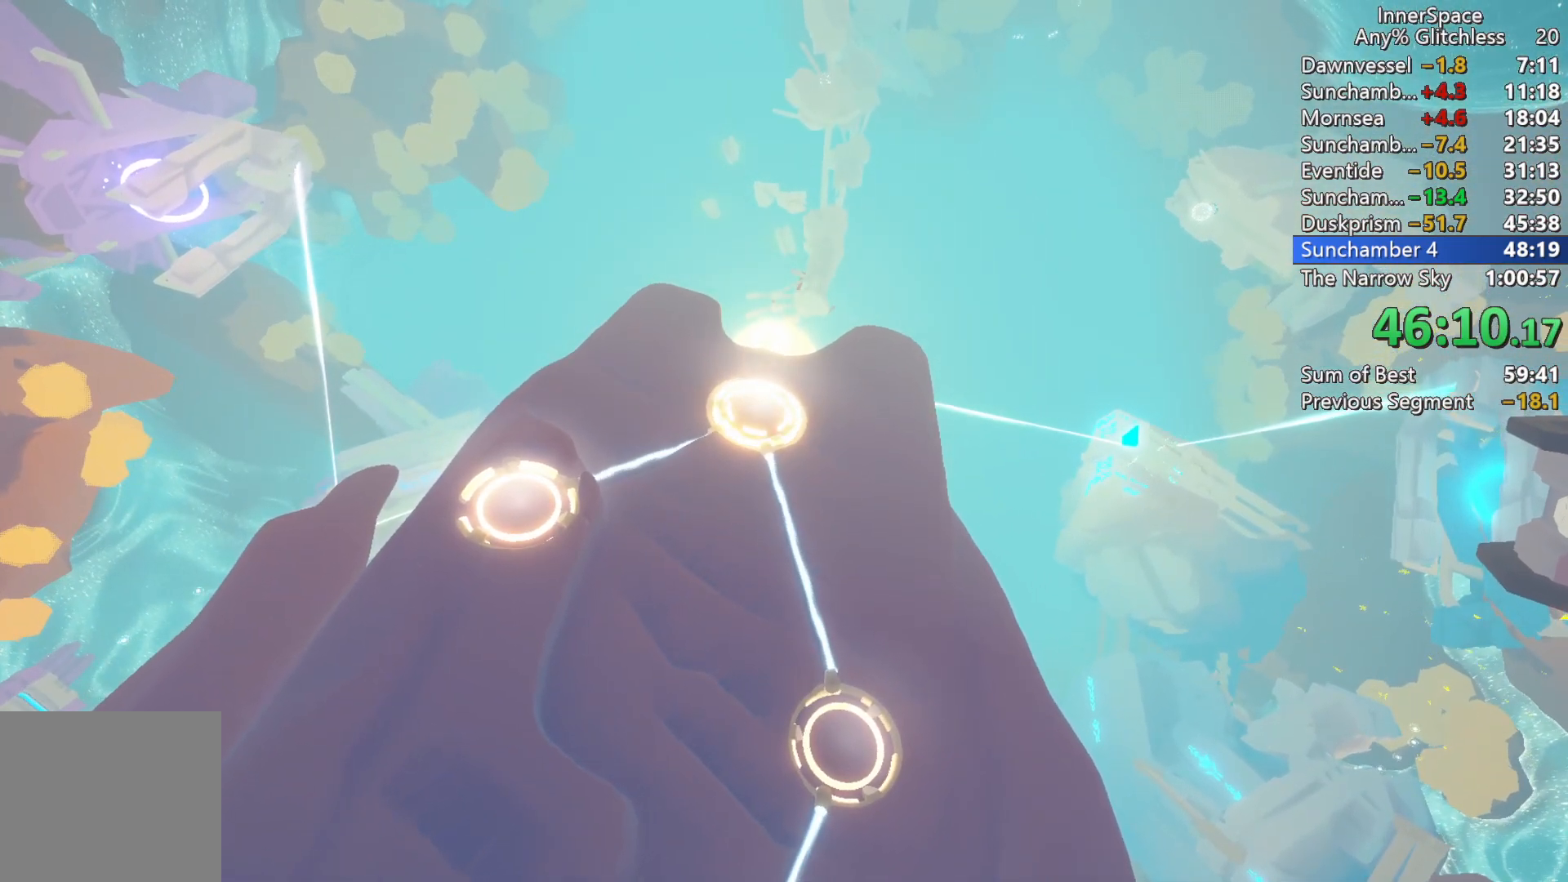
{"buttons": [], "left_stick": "center", "right_stick": "up", "events": []}
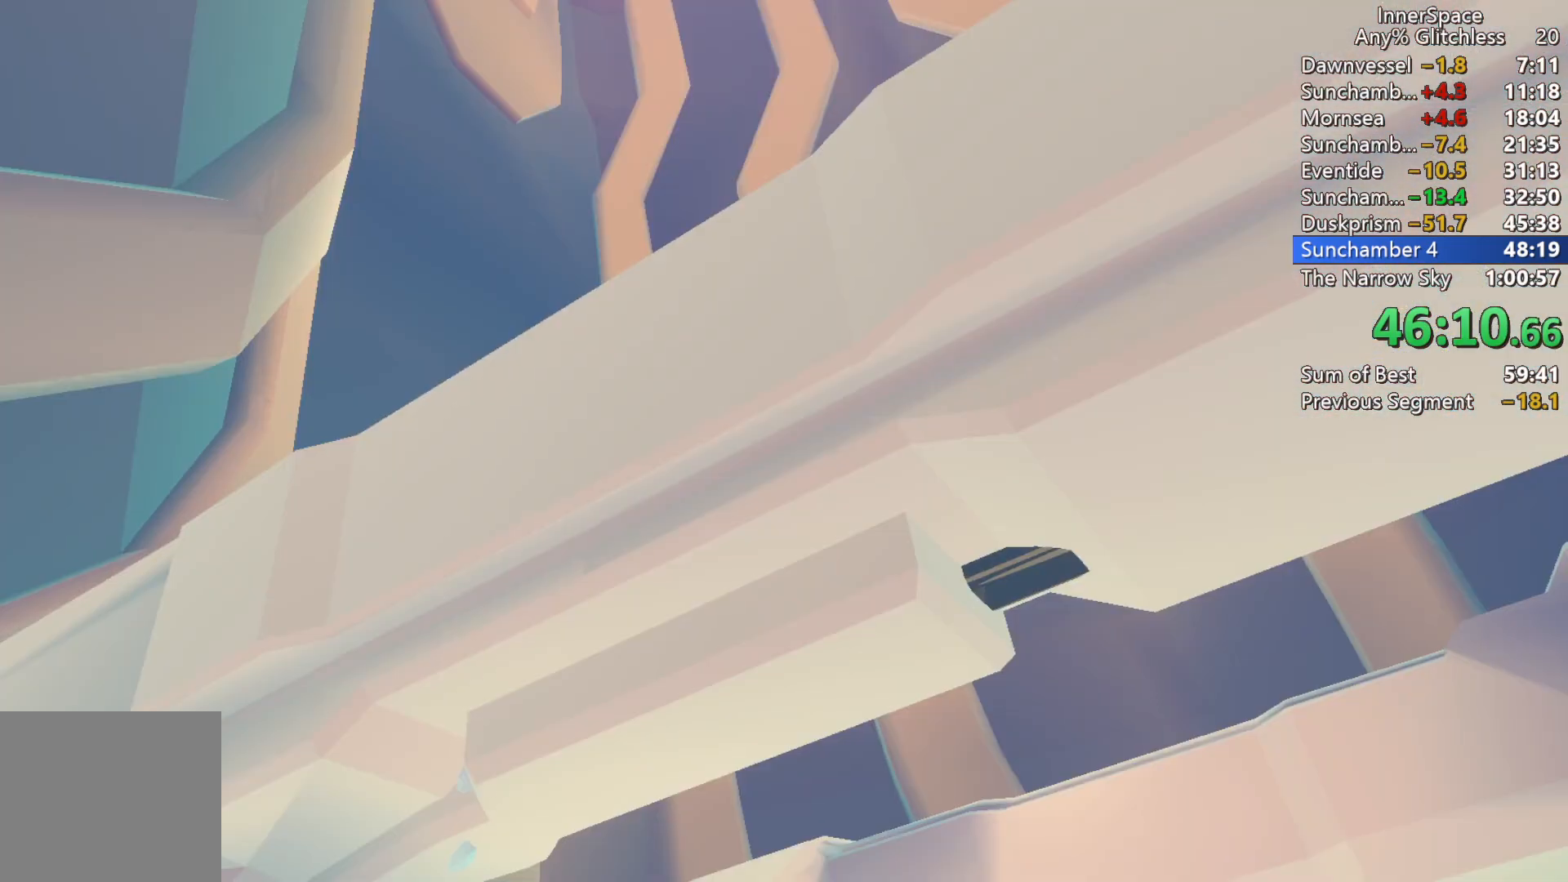
{"buttons": [], "left_stick": "center", "right_stick": "up", "events": []}
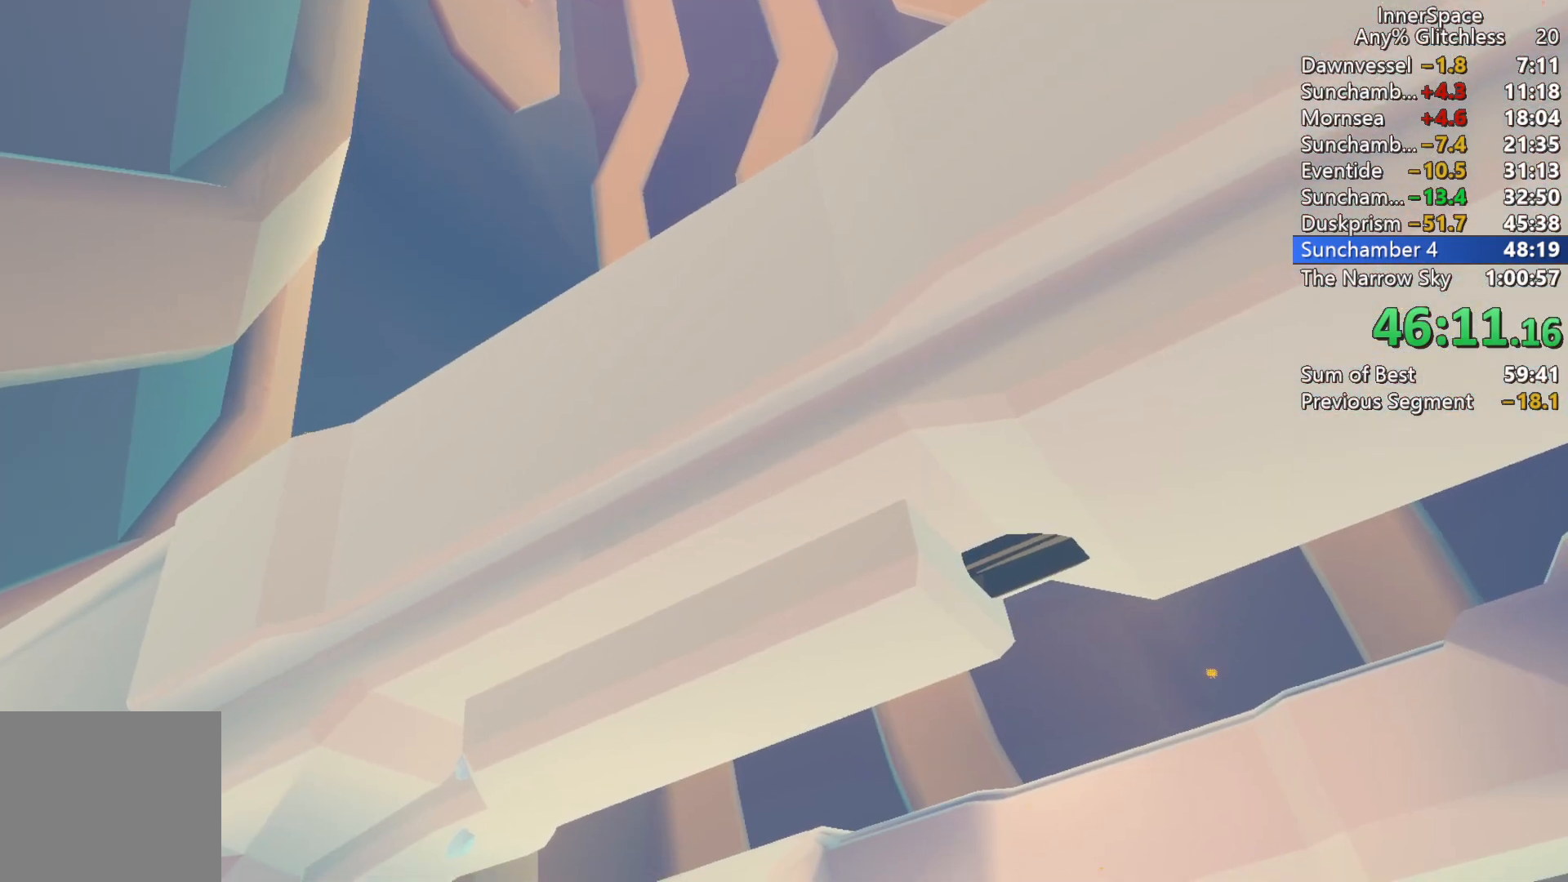
{"buttons": [], "left_stick": "center", "right_stick": "up", "events": []}
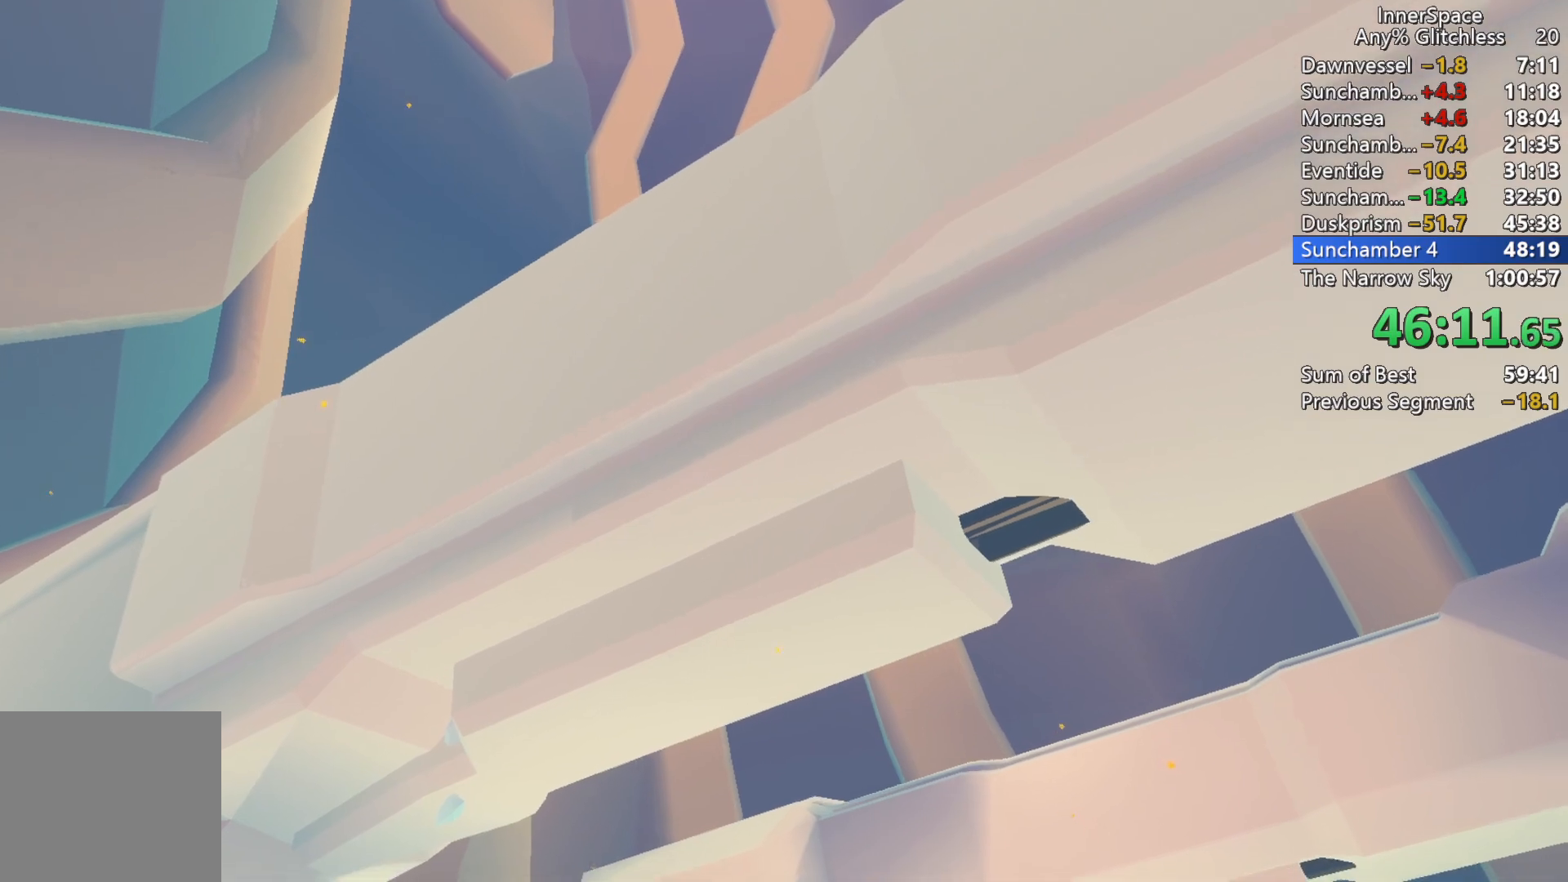
{"buttons": [], "left_stick": "center", "right_stick": "up", "events": []}
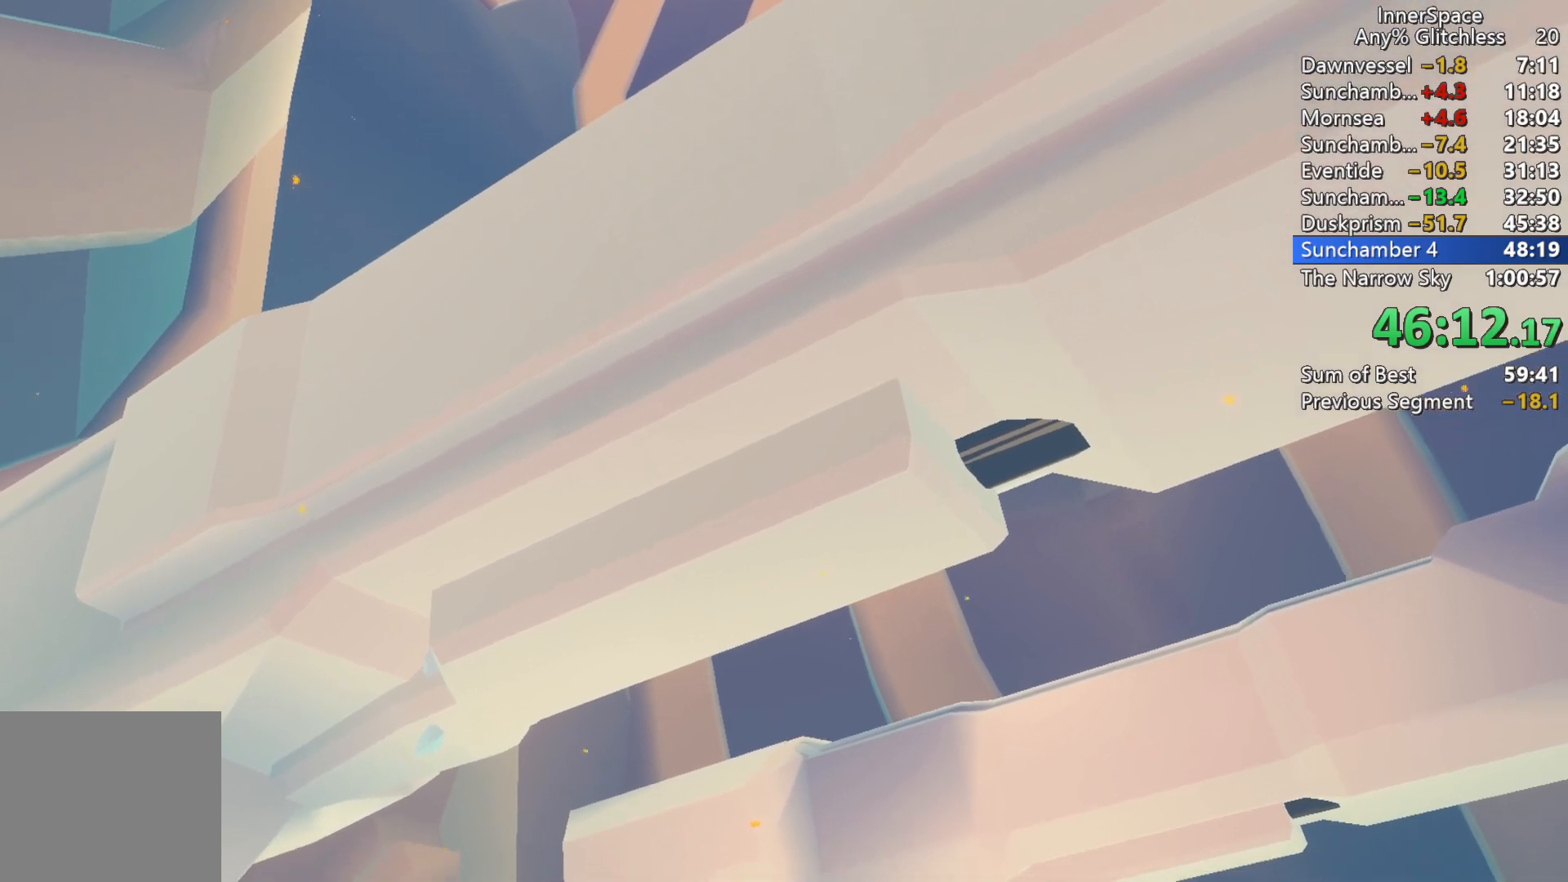
{"buttons": [], "left_stick": "center", "right_stick": "up", "events": []}